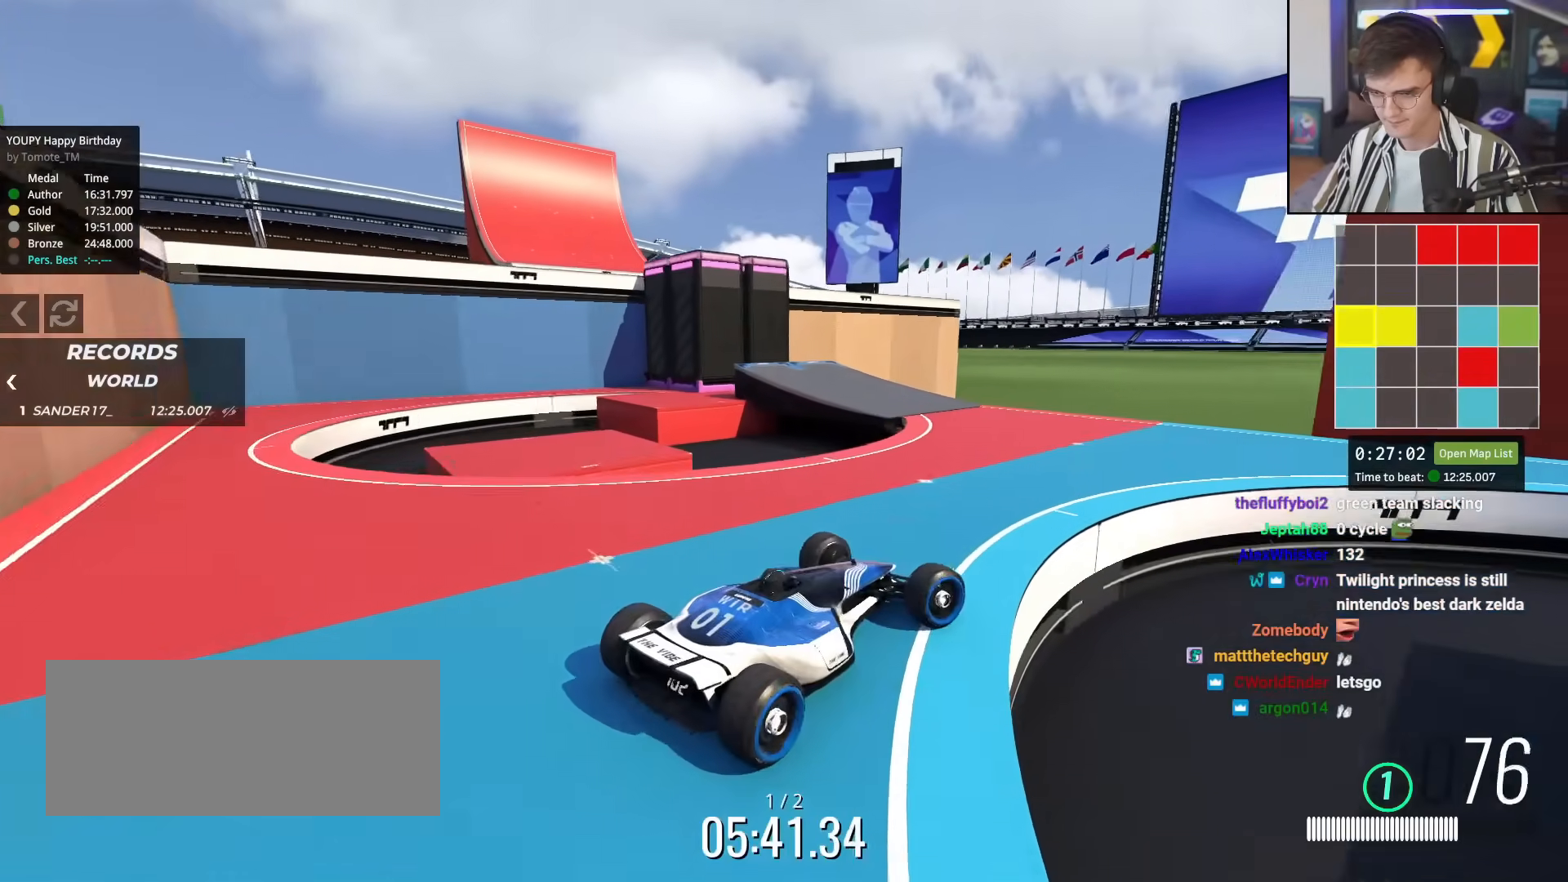
Gameplay with keyboard; each line is a JSON object with the keys held at the frame after it. "events" lists presses ("down") and releases ("up") of "brake", "down", "left", "right" and "up" between this image and that frame as [ms after this image, input, new state], when the widget could be followed in between. No other keys are recorded. Mouse input is not recorded. Key names are as the overlay labels them; some are game actions (e.g. jump) rather than physical keys.
{"keys": ["left", "up"], "events": [[33, "left", "down"], [133, "up", "up"], [234, "up", "down"], [317, "up", "up"], [367, "up", "down"], [417, "left", "up"], [501, "left", "down"]]}
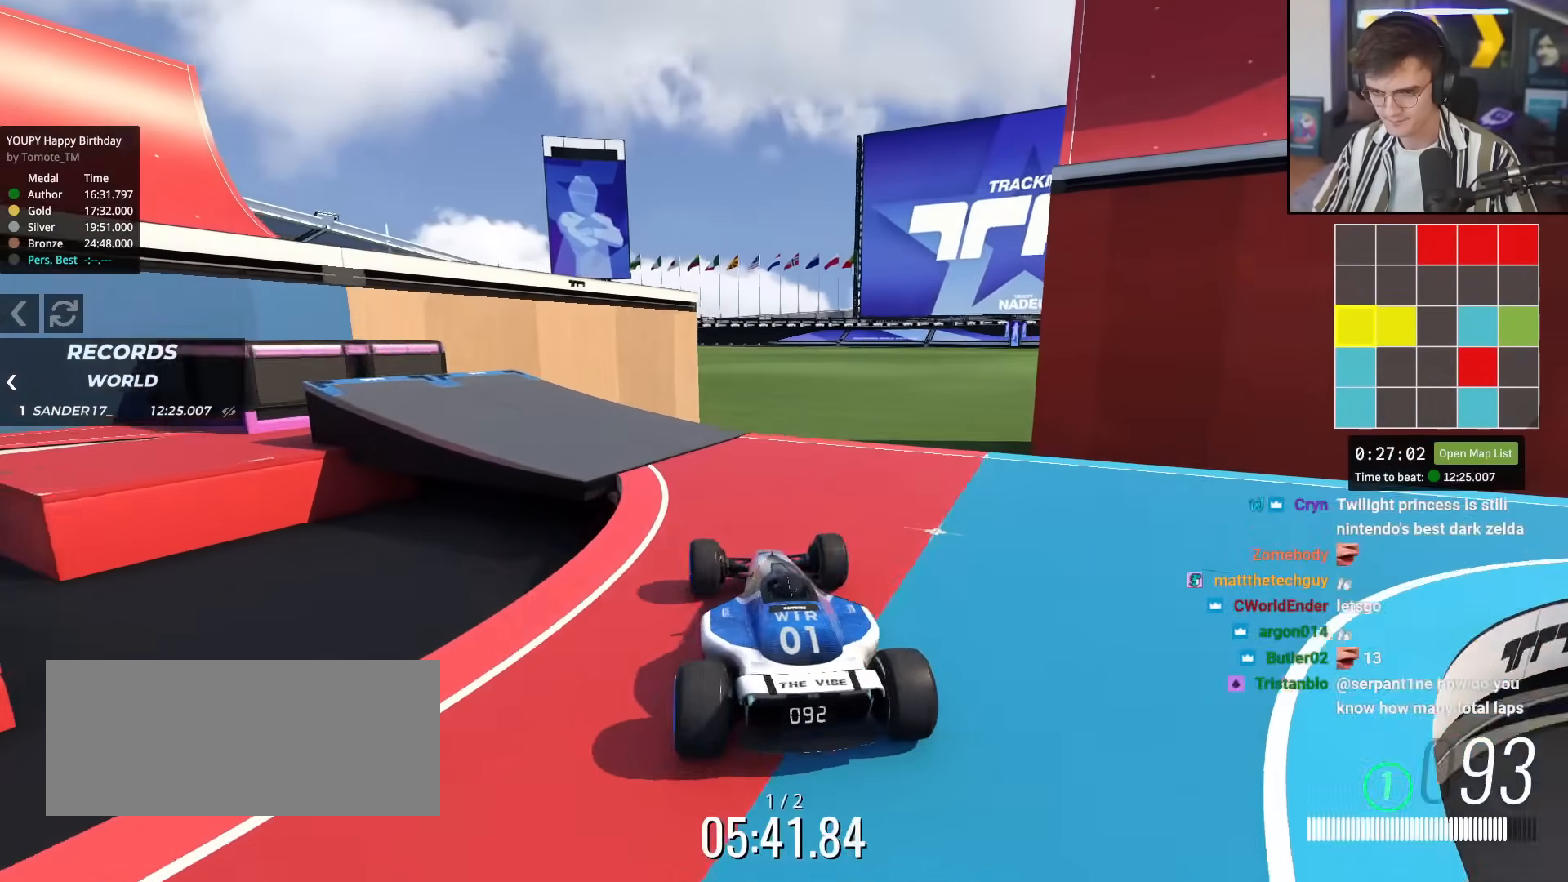
{"keys": ["up"], "events": [[50, "up", "up"], [317, "left", "up"], [417, "up", "down"]]}
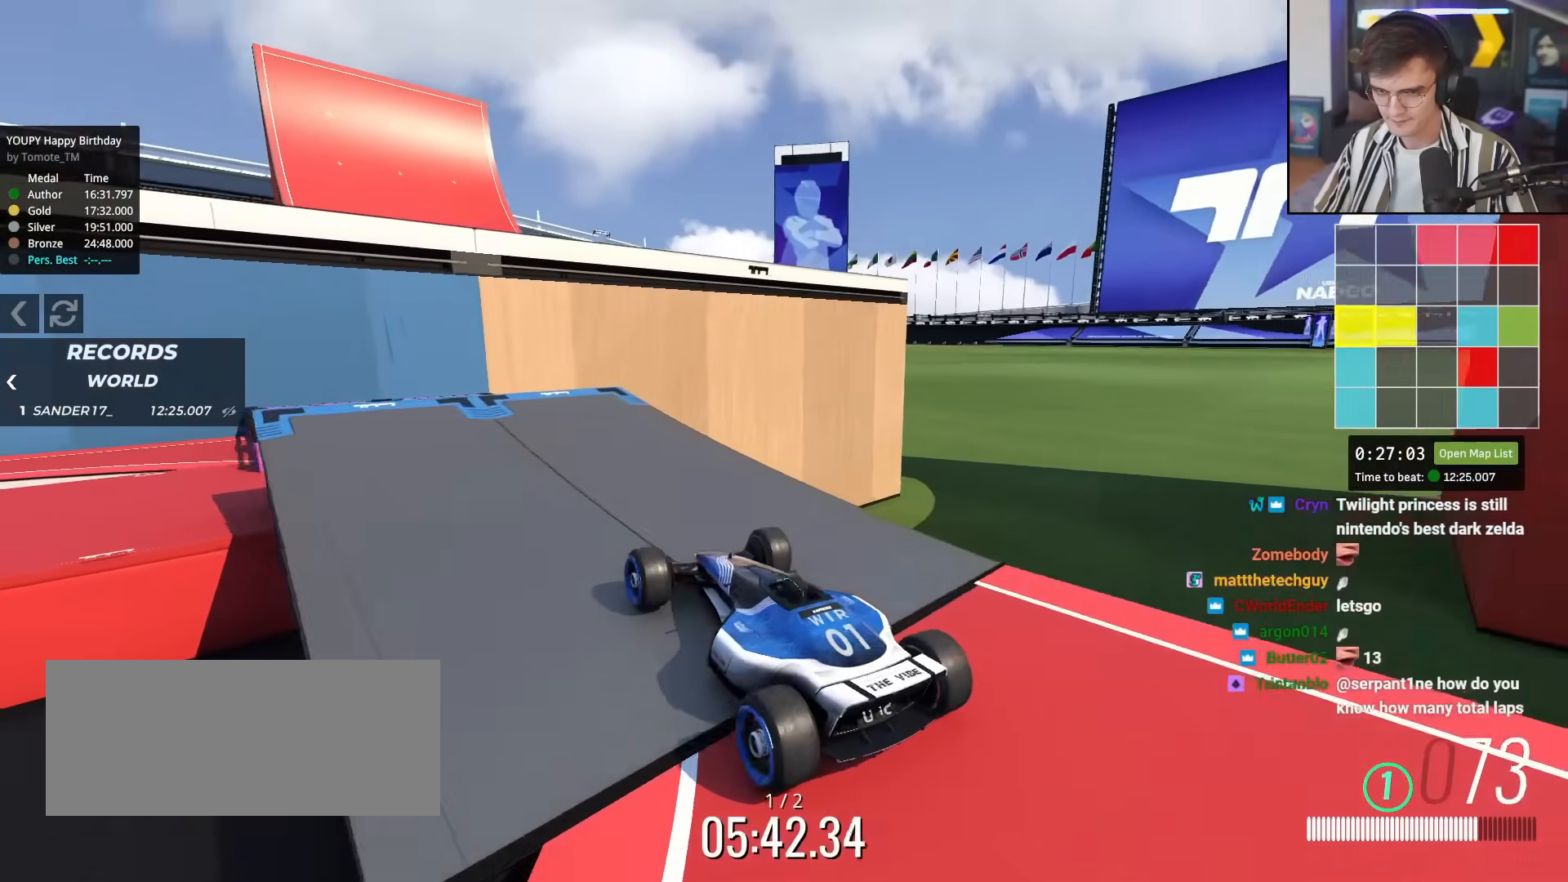
{"keys": ["left"], "events": [[117, "up", "up"], [401, "up", "down"], [451, "left", "down"], [451, "up", "up"]]}
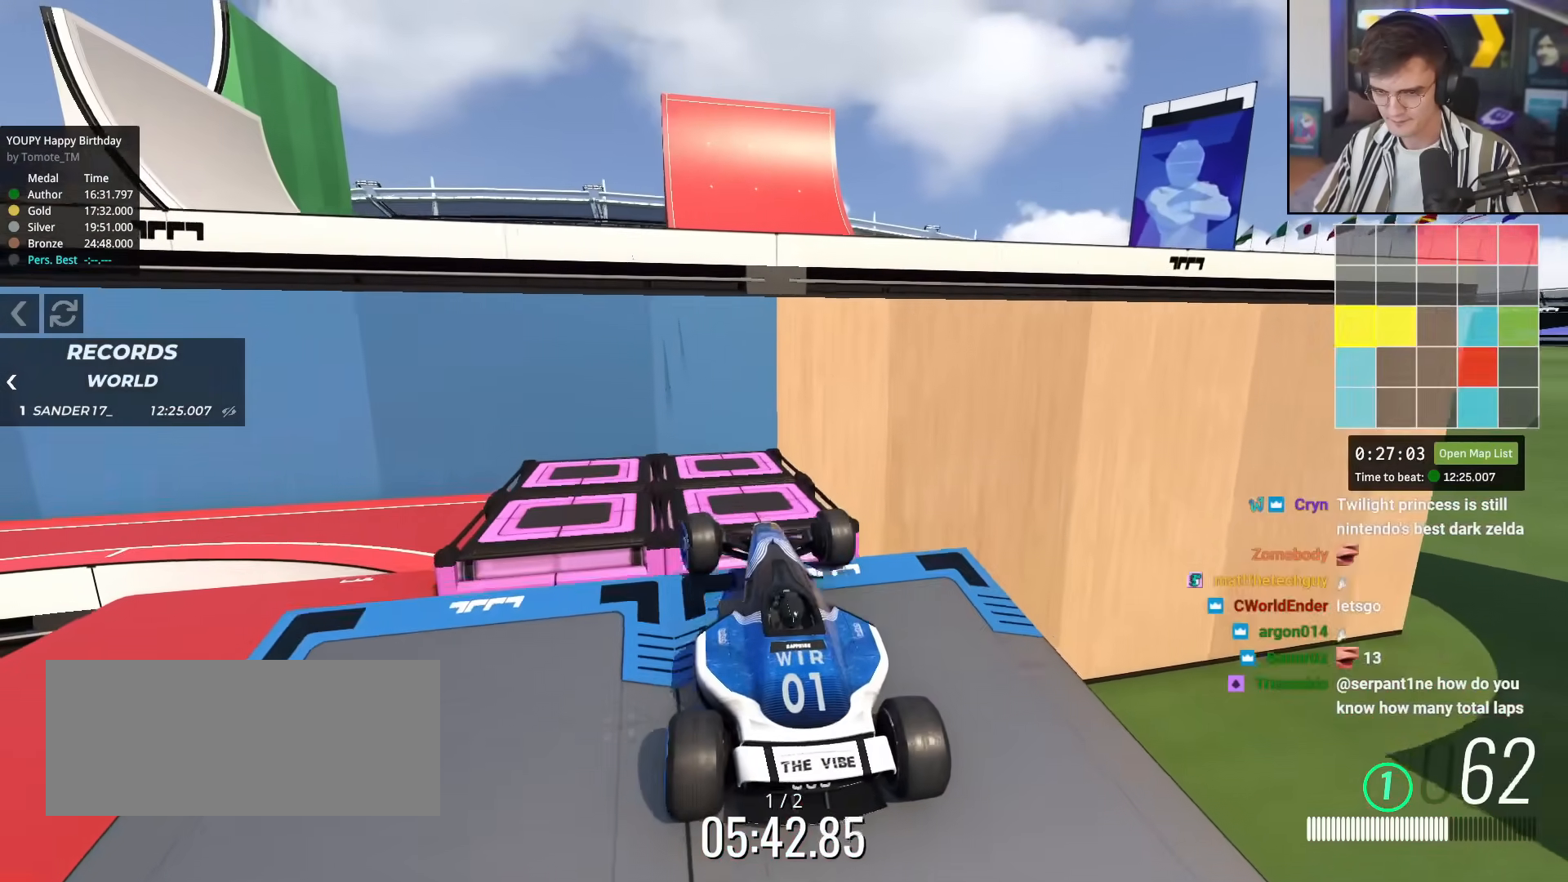
{"keys": ["brake"], "events": [[83, "left", "up"], [133, "left", "down"], [183, "brake", "down"], [467, "left", "up"]]}
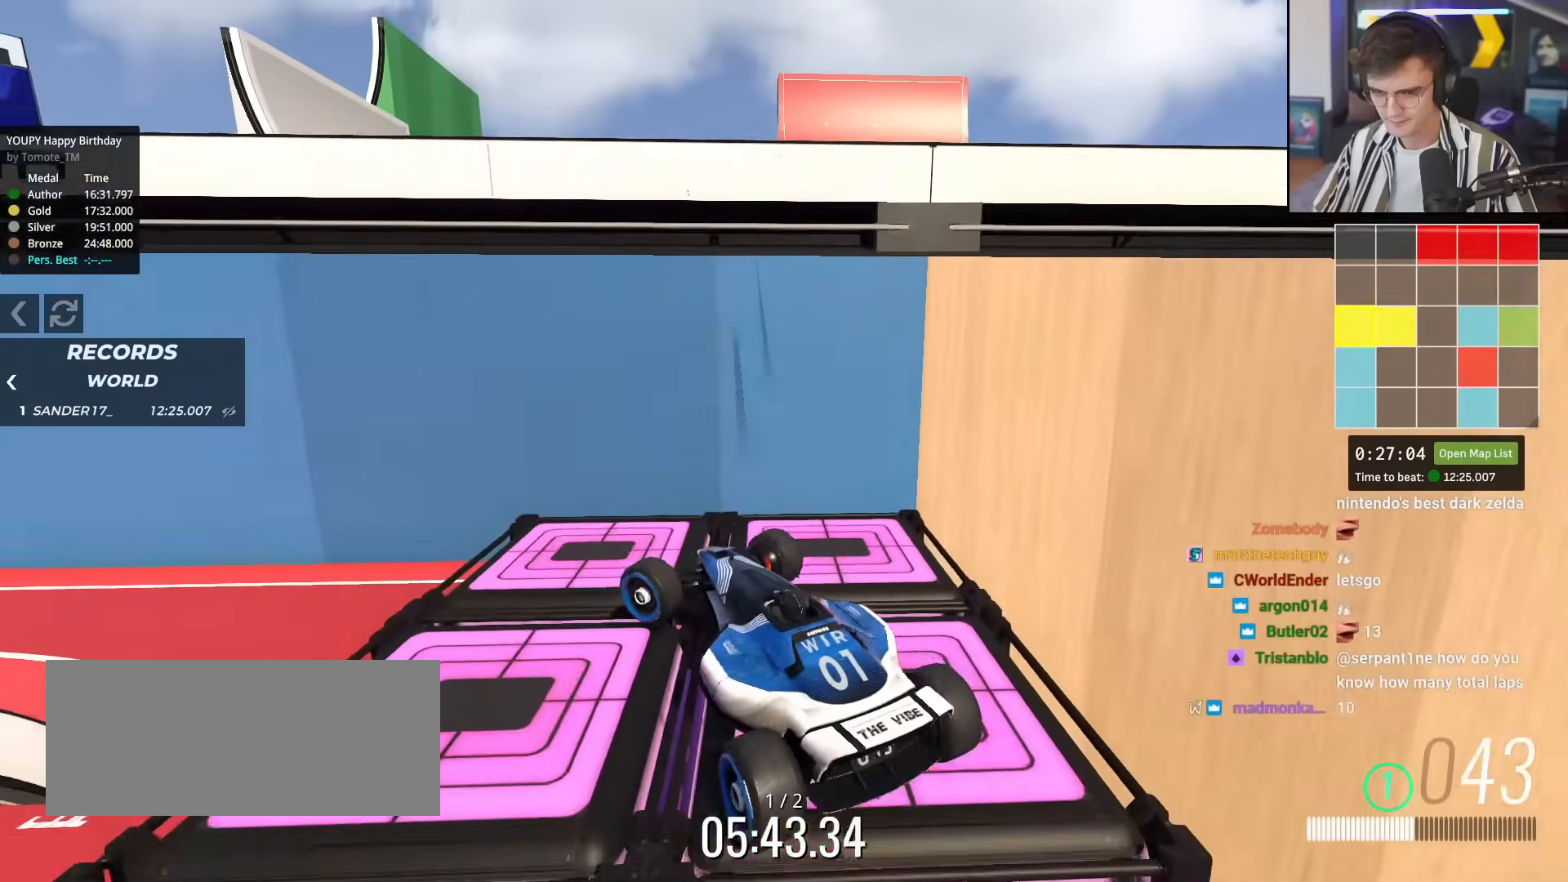
{"keys": ["brake"], "events": []}
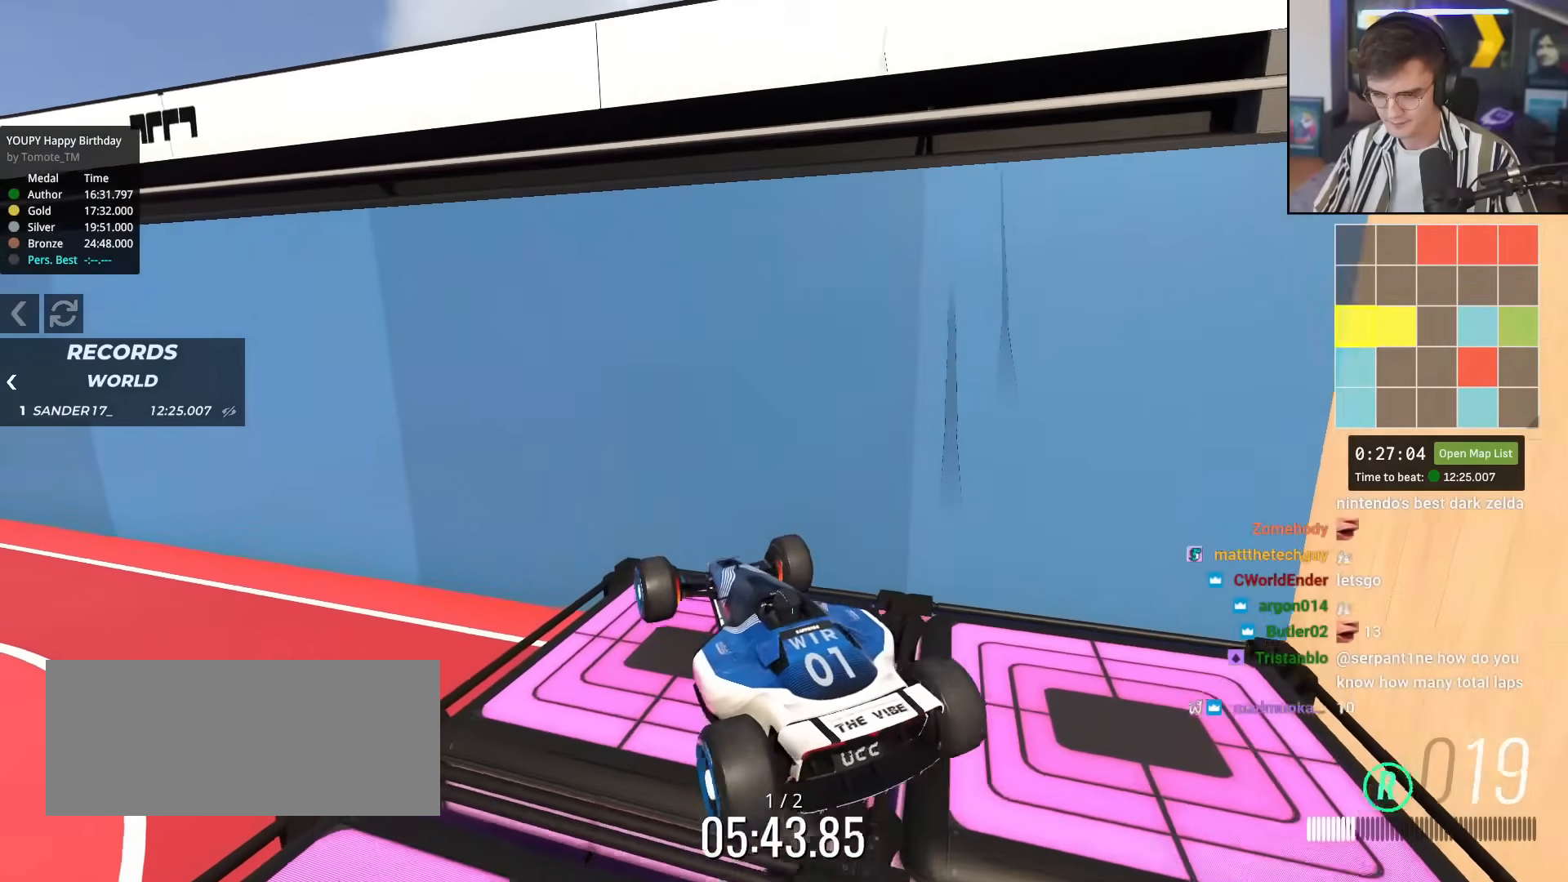
{"keys": ["up"], "events": [[350, "brake", "up"], [450, "up", "down"]]}
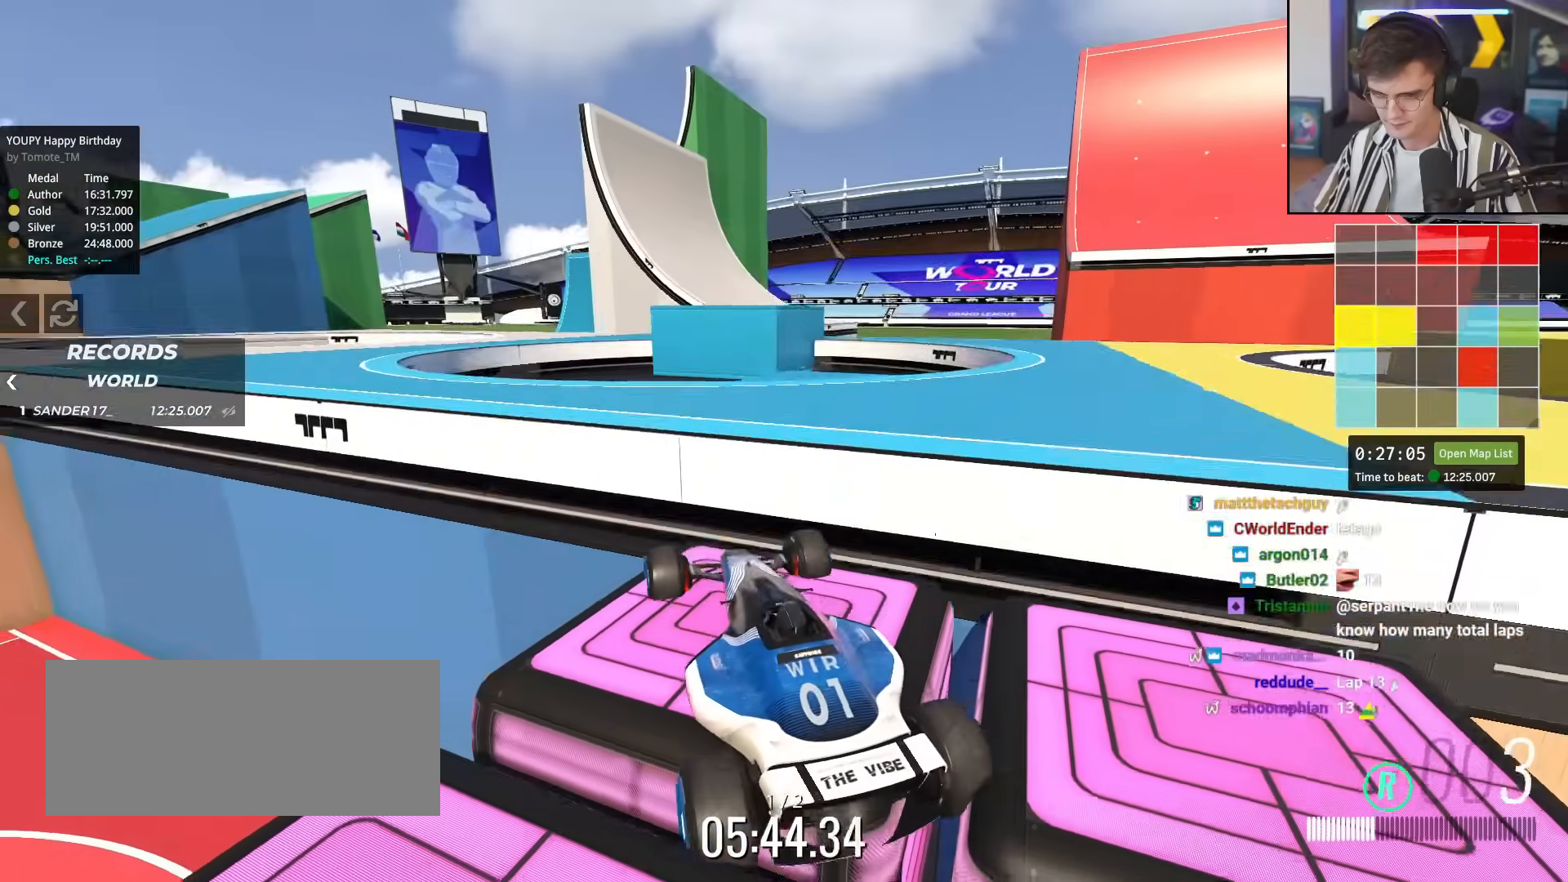
{"keys": ["up"], "events": [[184, "up", "up"], [467, "up", "down"]]}
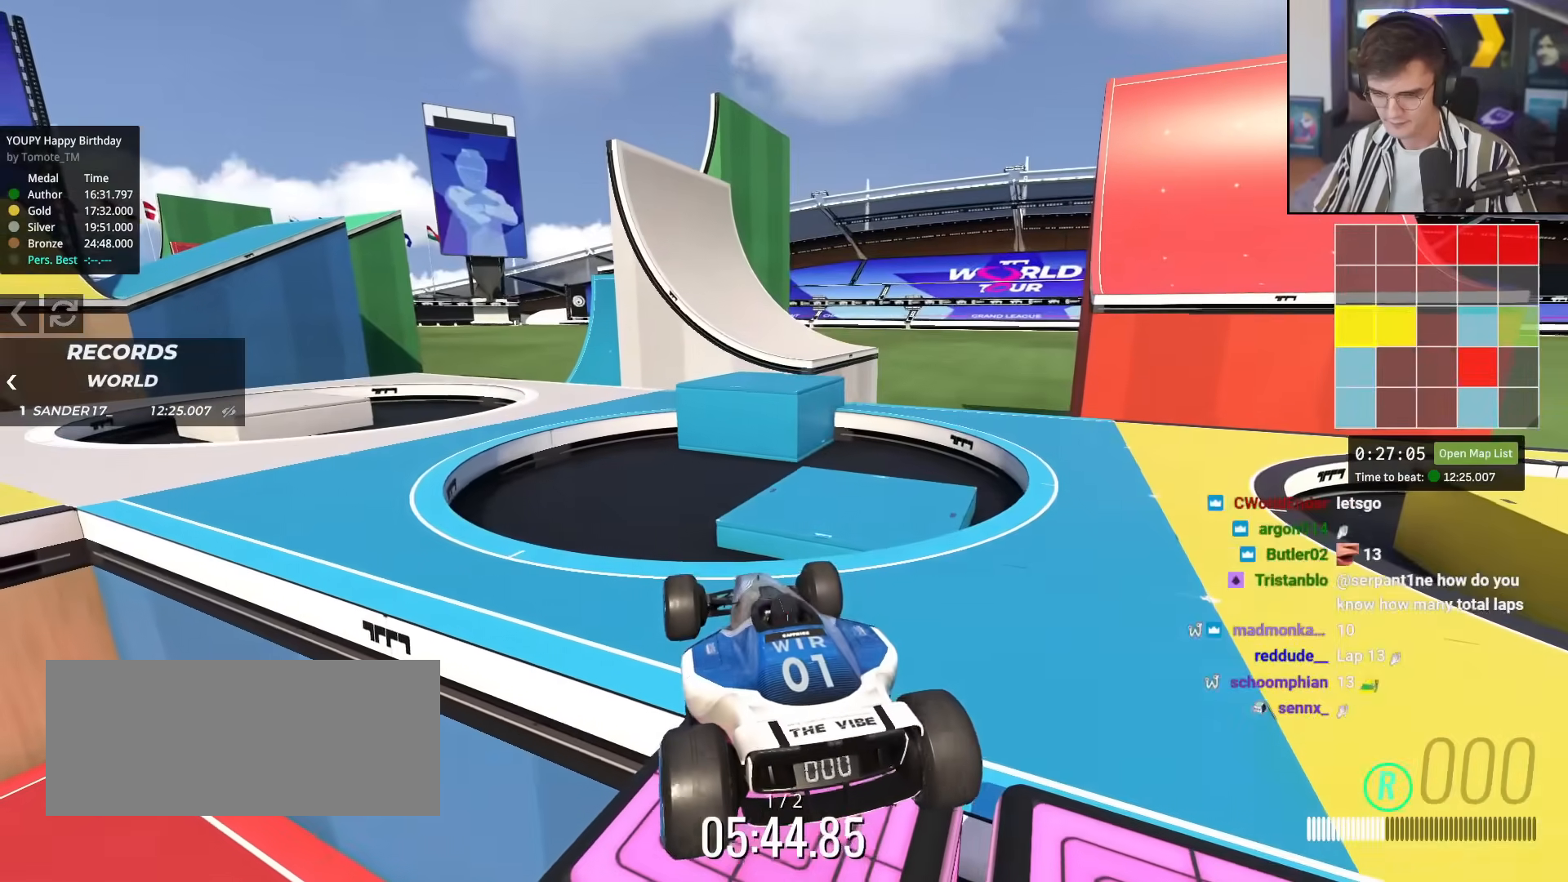
{"keys": ["up"], "events": [[250, "brake", "down"], [384, "brake", "up"], [434, "right", "down"], [484, "right", "up"]]}
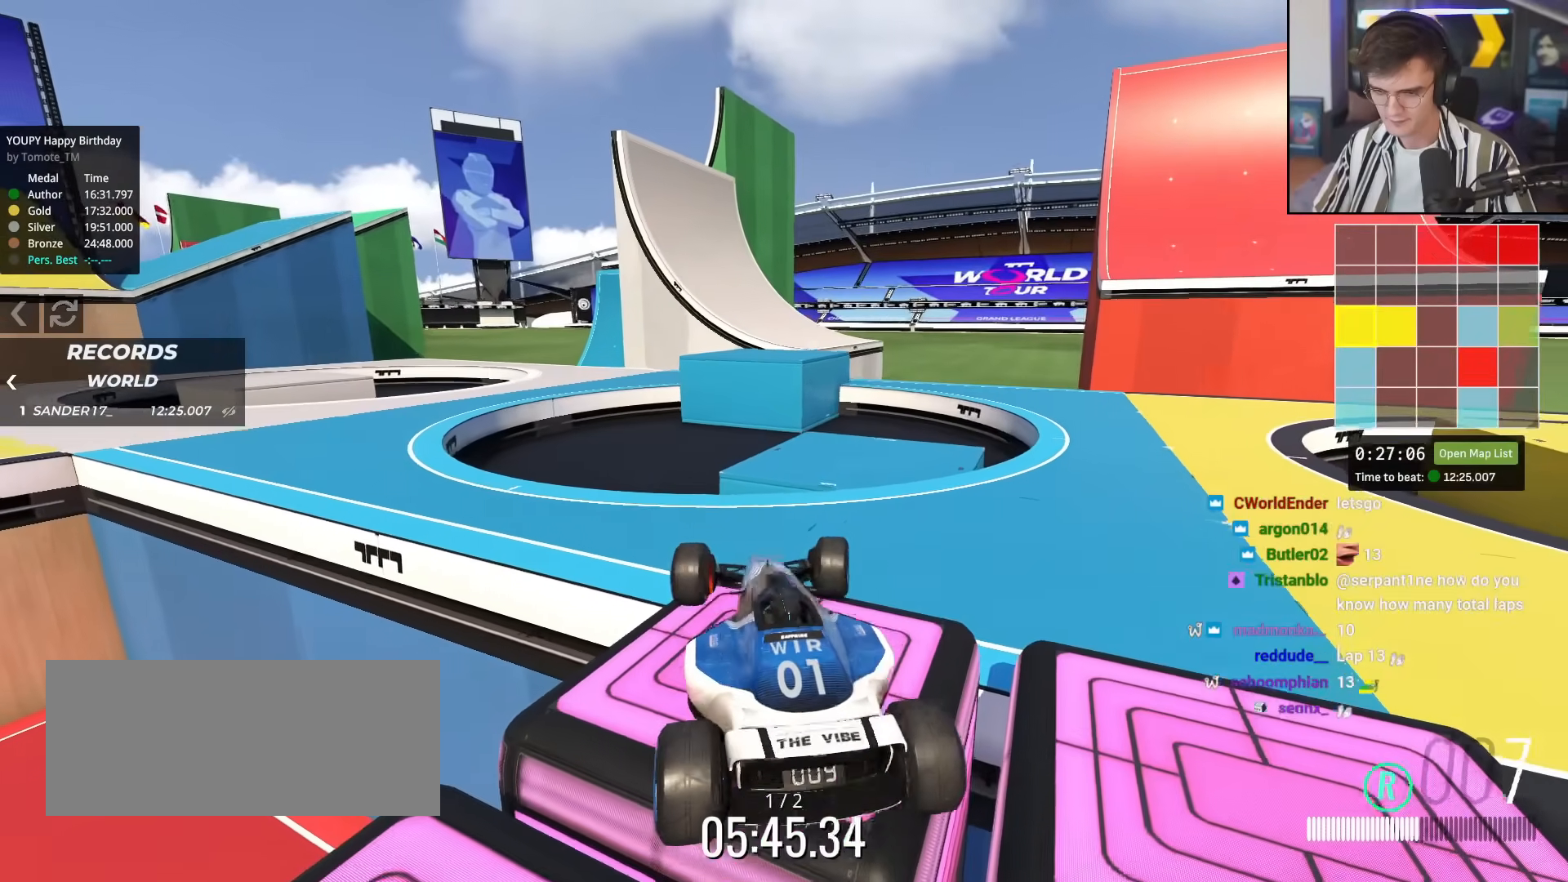
{"keys": ["left", "up"], "events": [[167, "left", "down"], [251, "left", "up"], [401, "left", "down"]]}
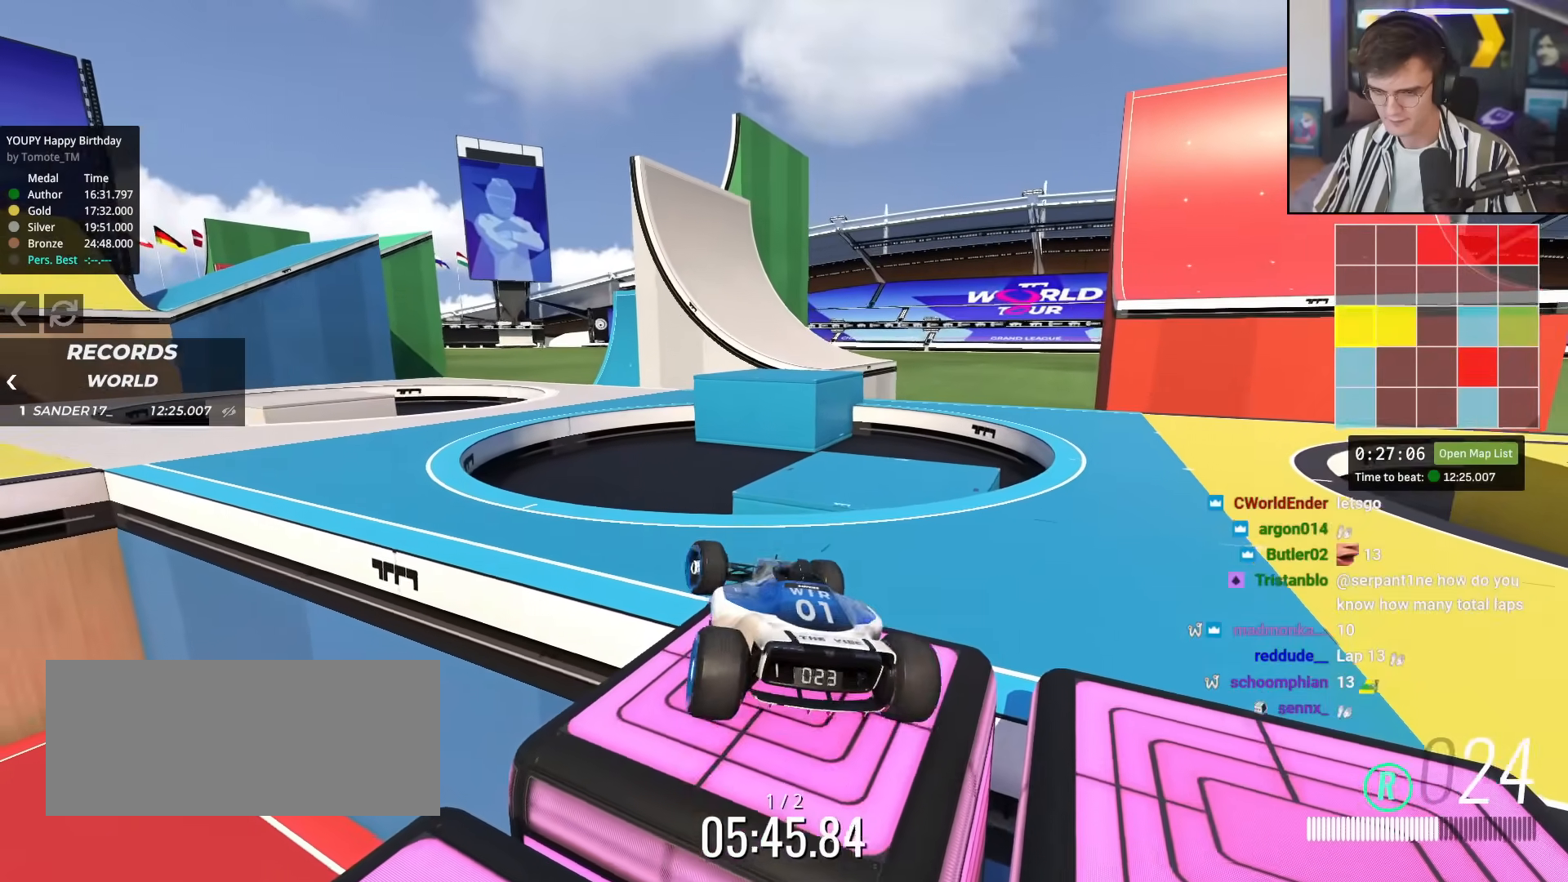
{"keys": ["left"], "events": [[133, "up", "up"]]}
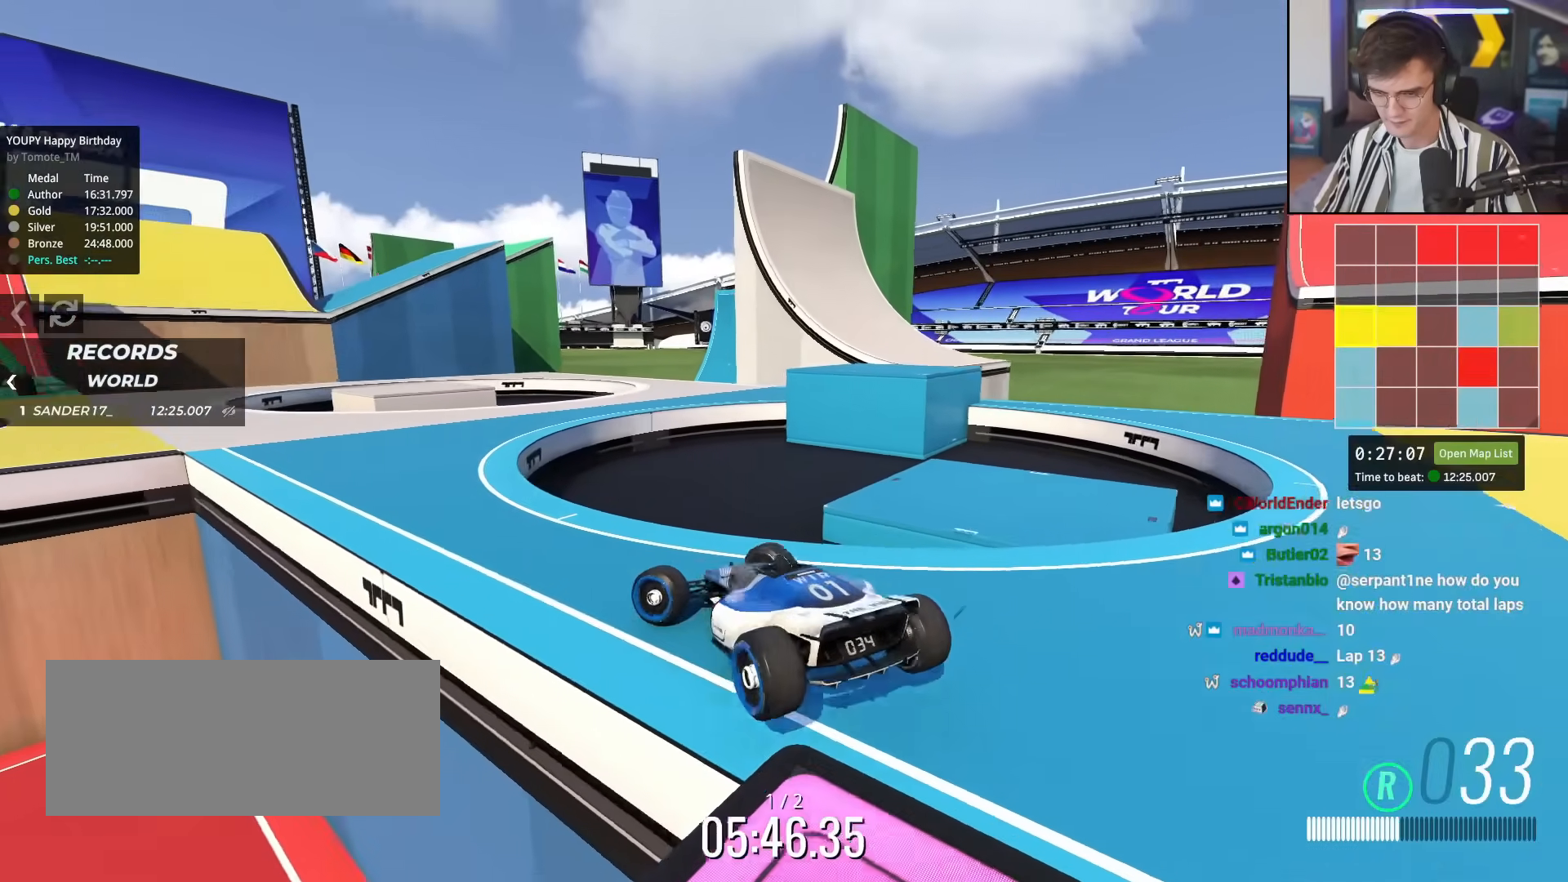
{"keys": ["up"], "events": [[50, "up", "down"], [201, "left", "up"], [284, "right", "down"], [334, "right", "up"]]}
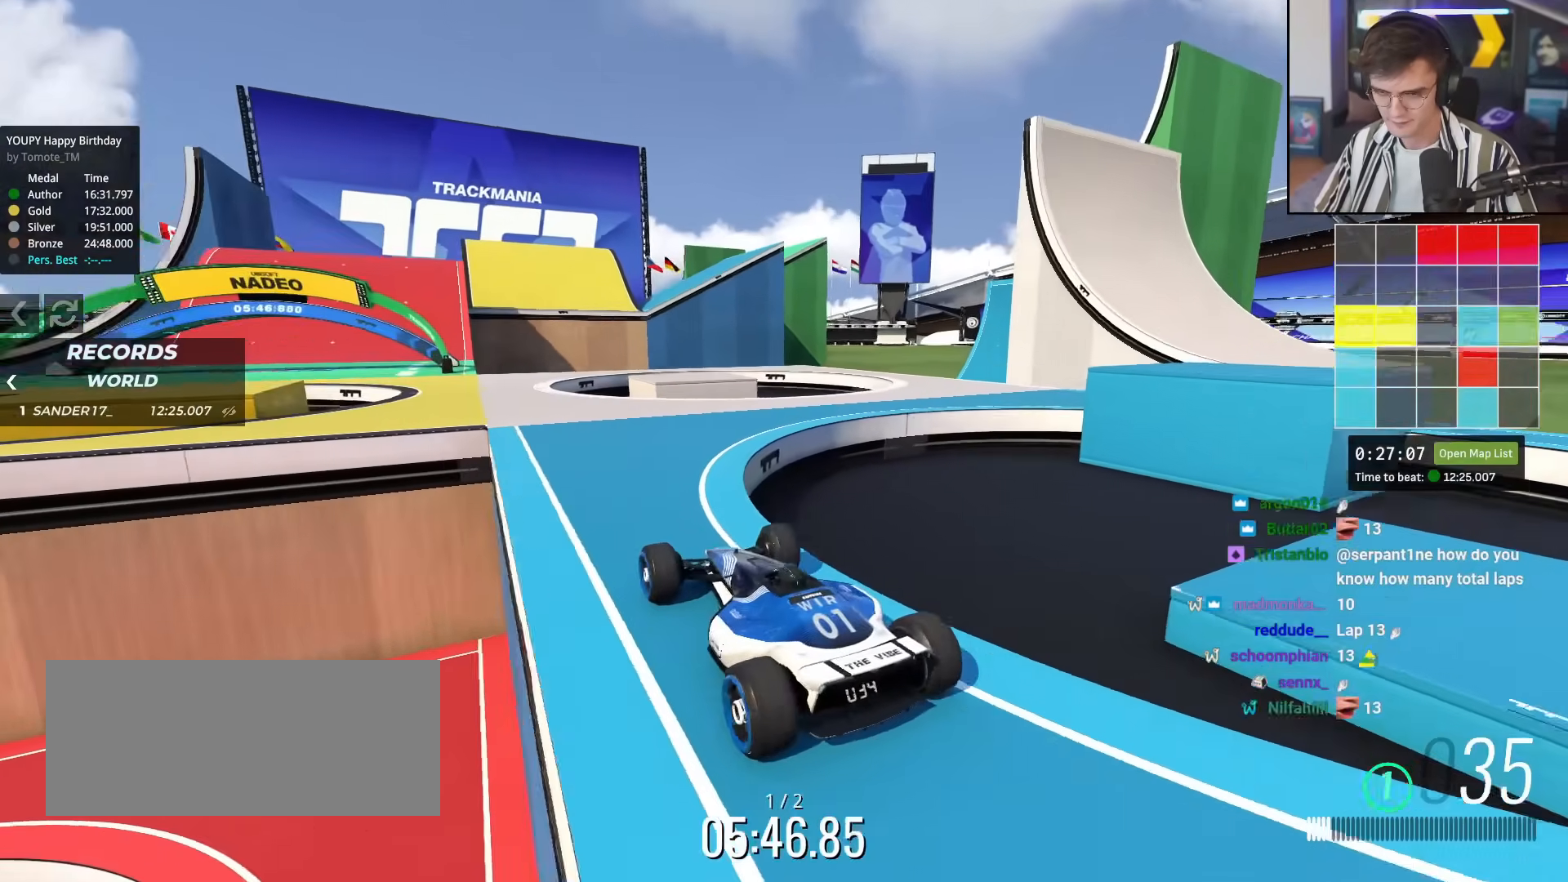
{"keys": ["up"], "events": [[117, "left", "down"], [167, "left", "up"]]}
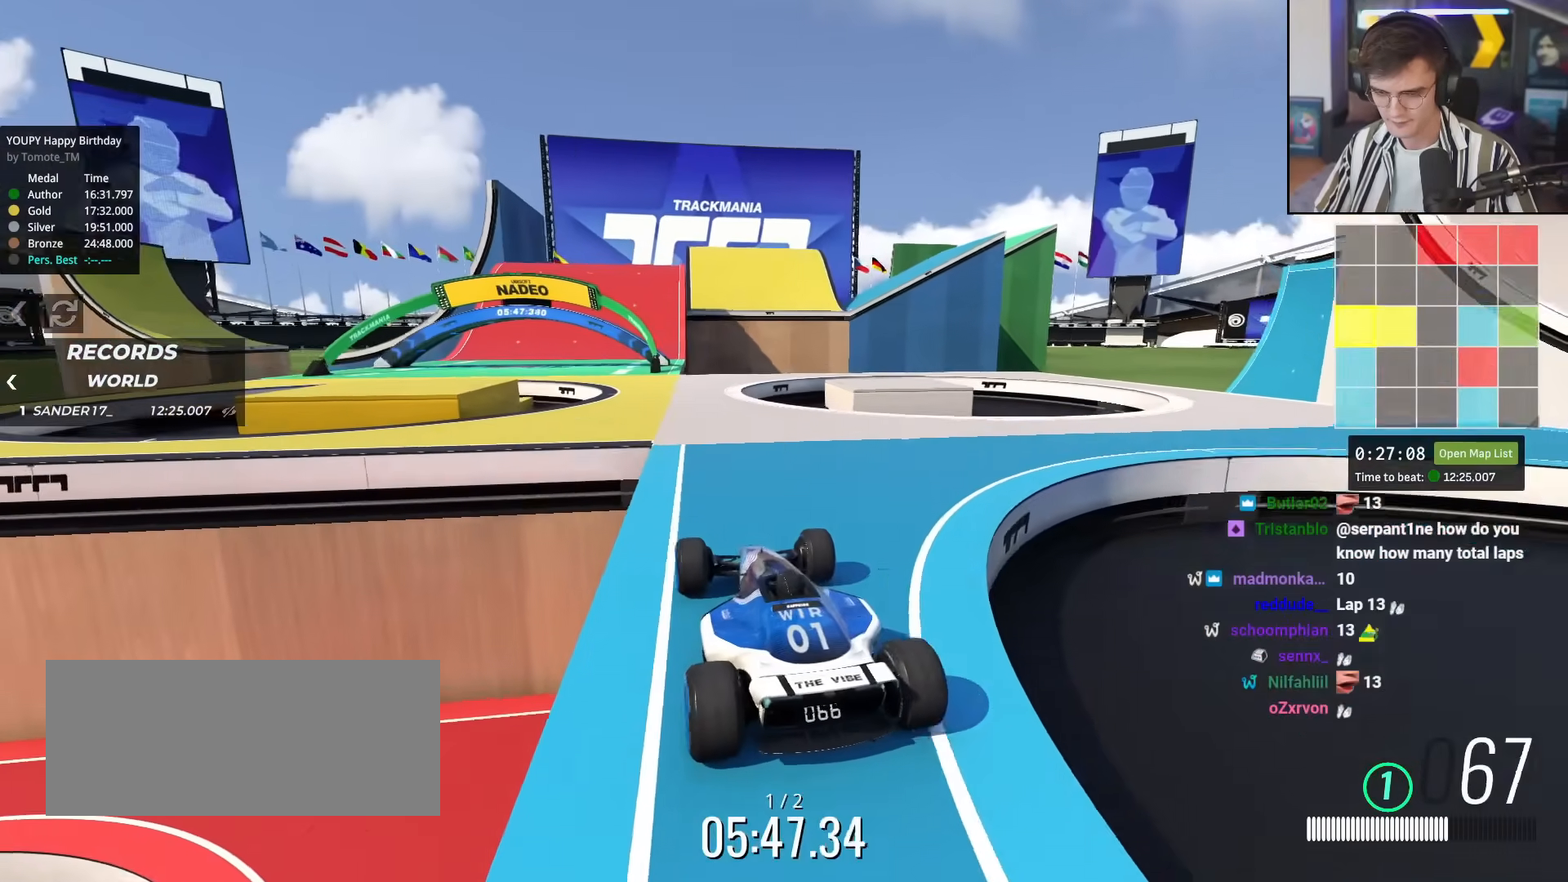
{"keys": ["up"], "events": []}
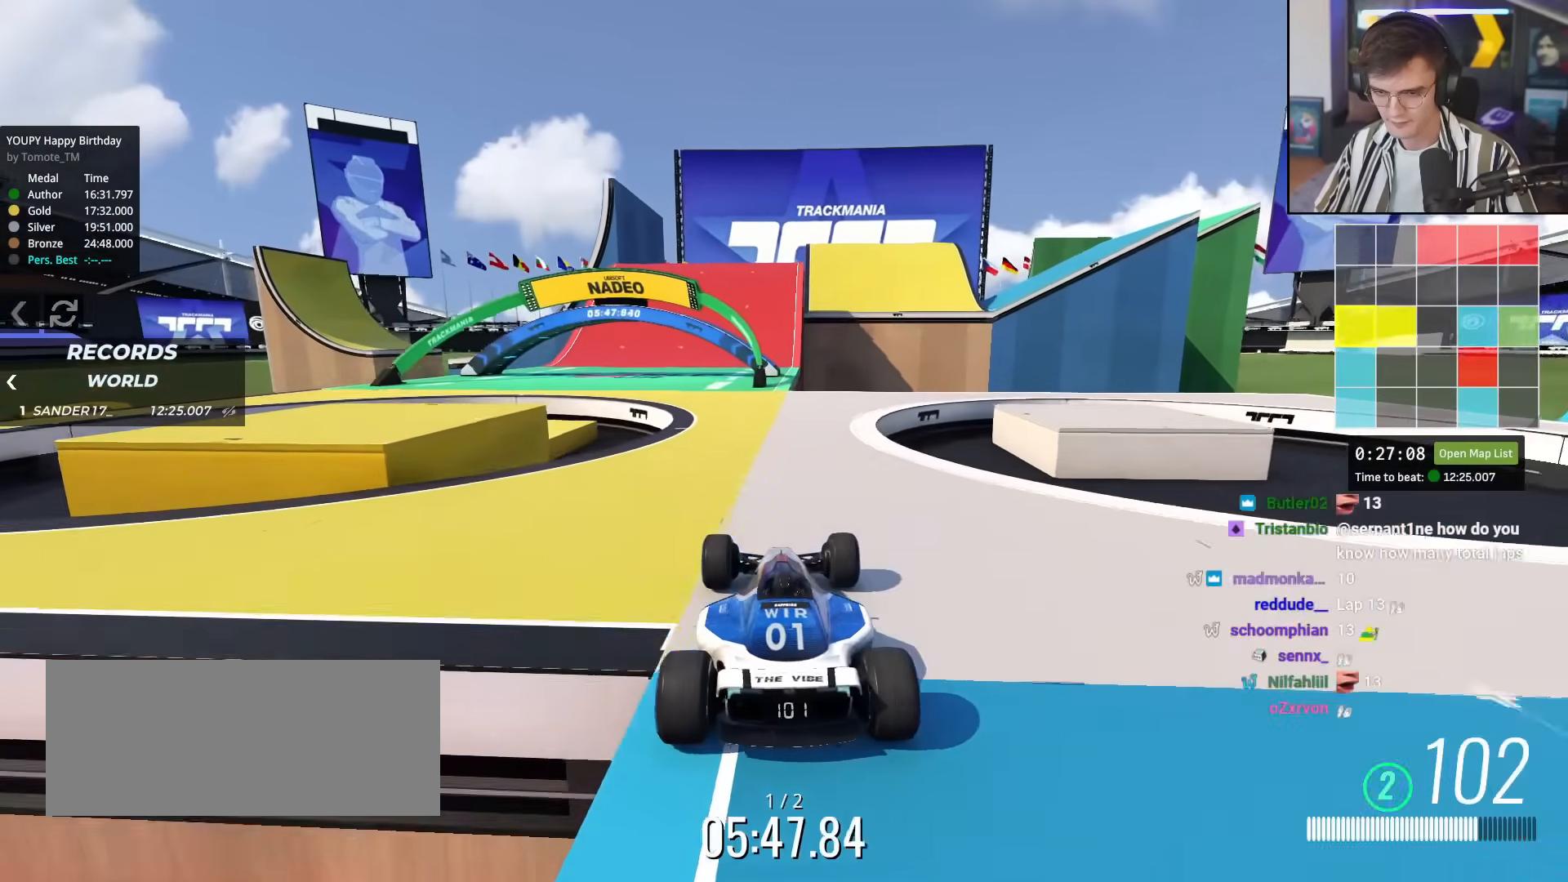
{"keys": ["up"], "events": [[150, "left", "down"], [233, "left", "up"], [384, "left", "down"], [434, "left", "up"]]}
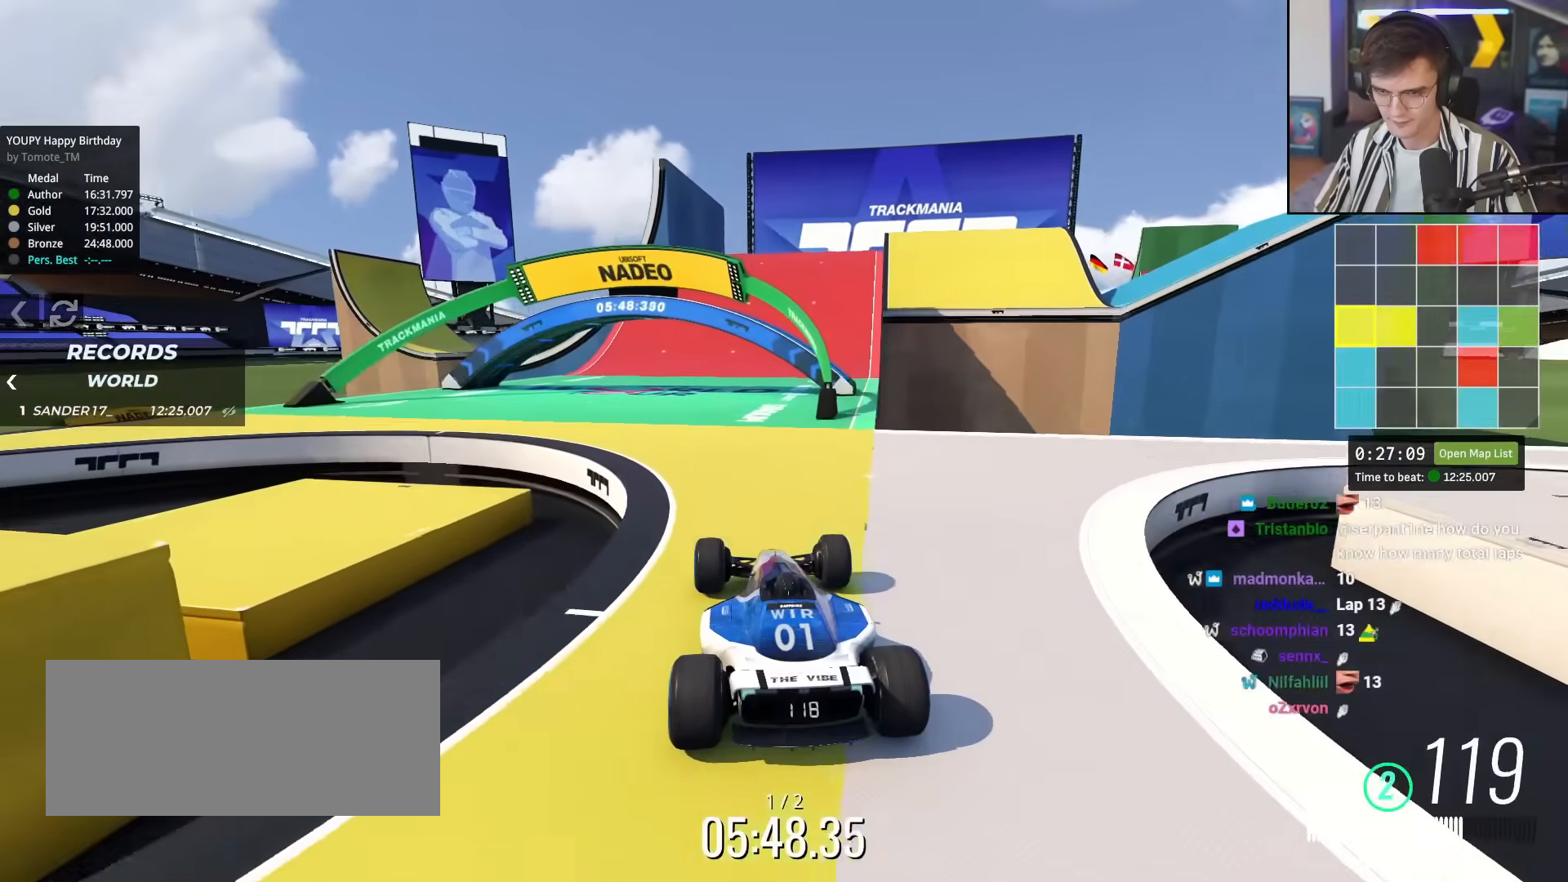
{"keys": ["up"], "events": [[251, "right", "down"], [301, "right", "up"]]}
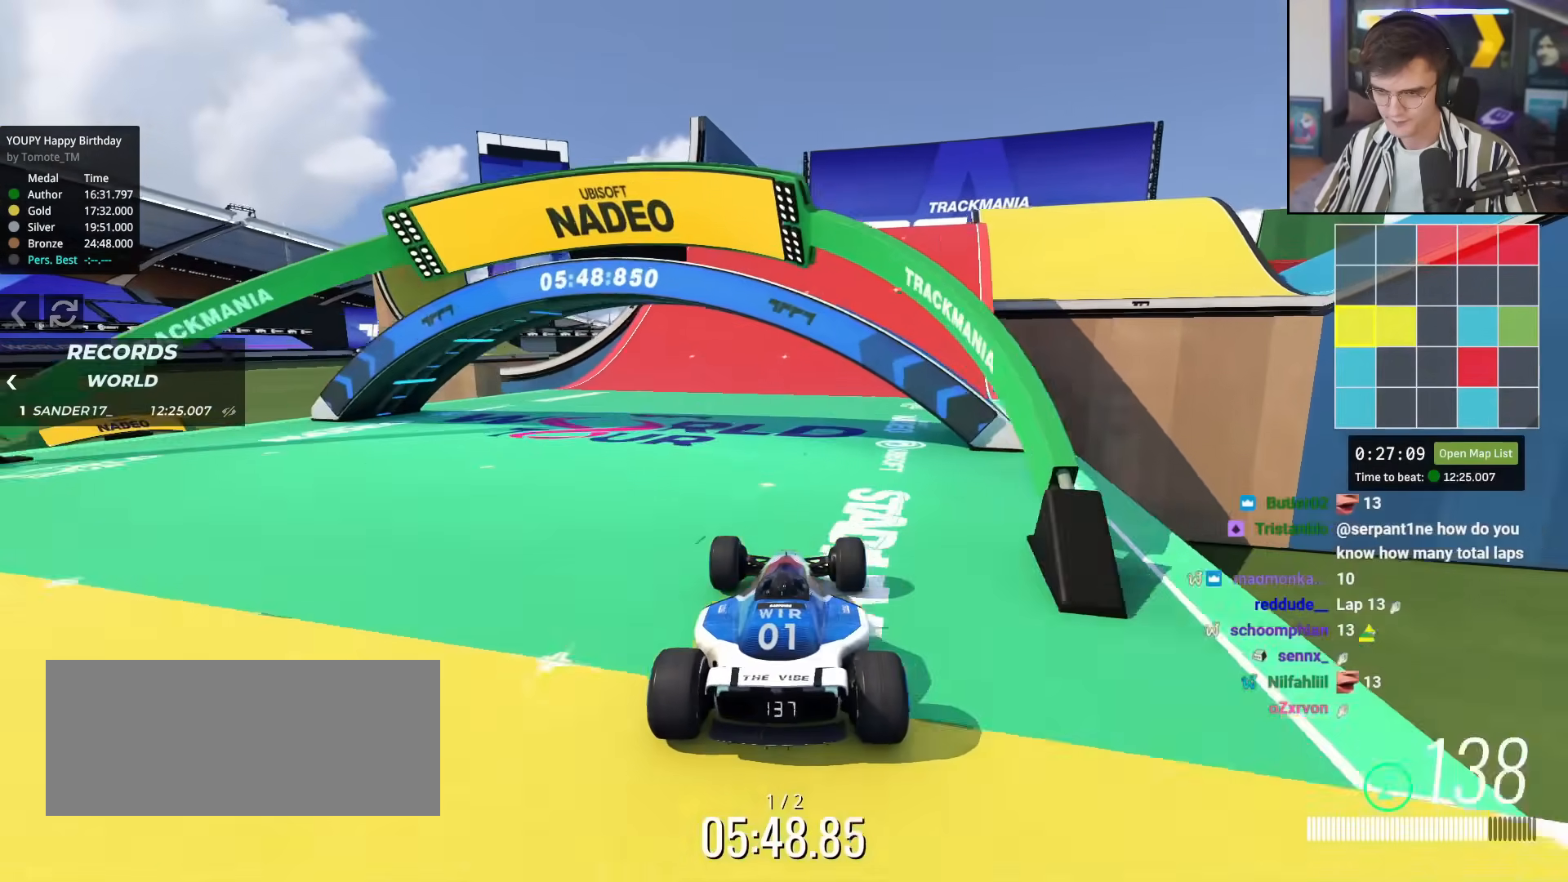
{"keys": ["right", "up"], "events": [[217, "right", "down"]]}
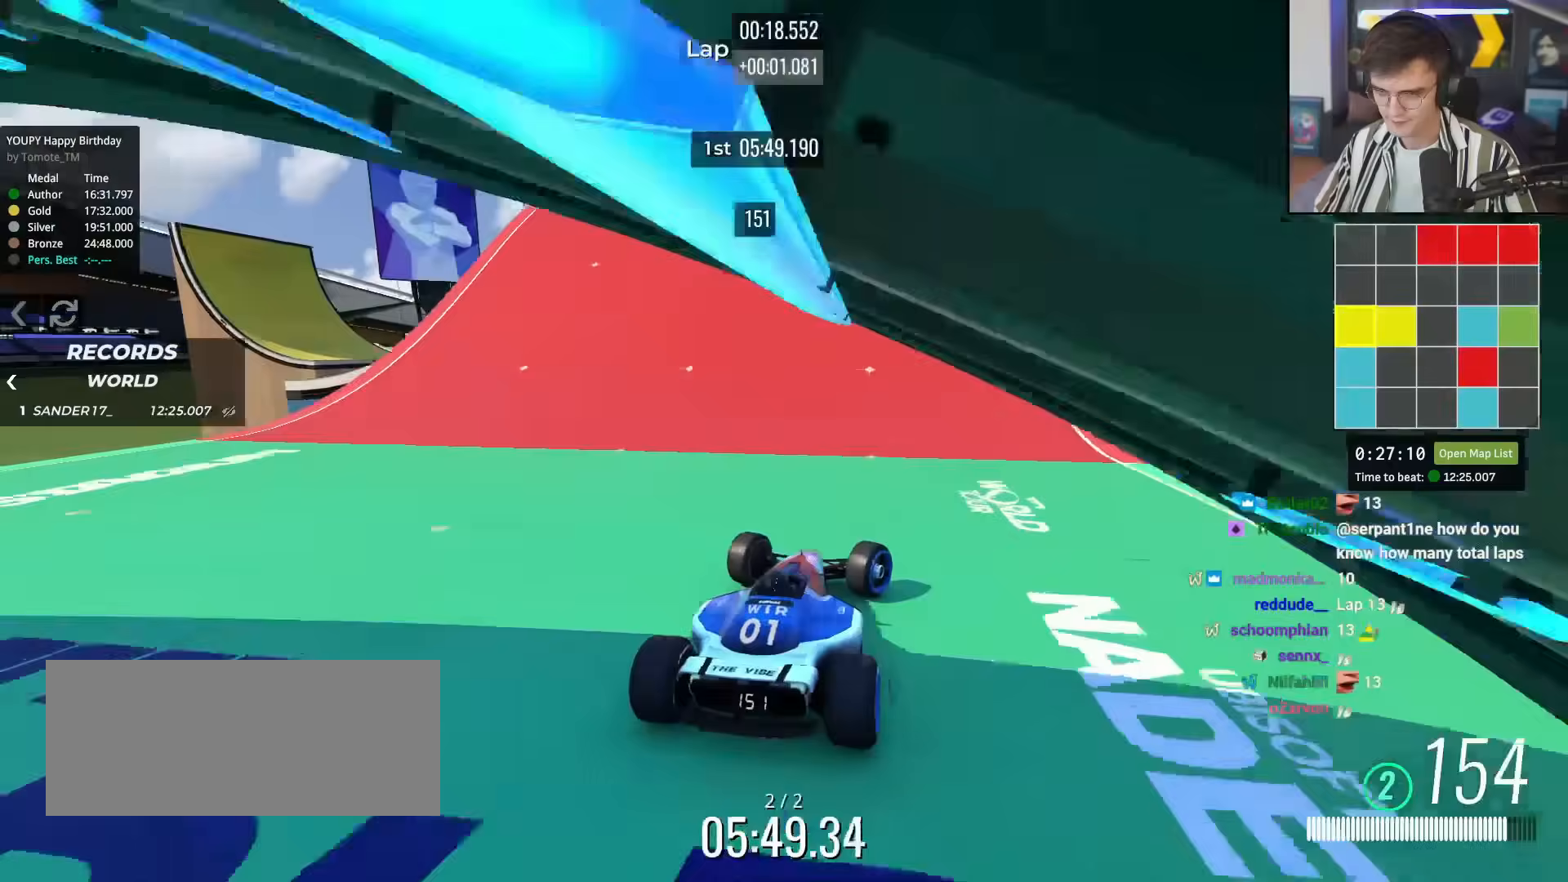
{"keys": ["up"], "events": [[150, "right", "up"], [334, "right", "down"], [484, "right", "up"]]}
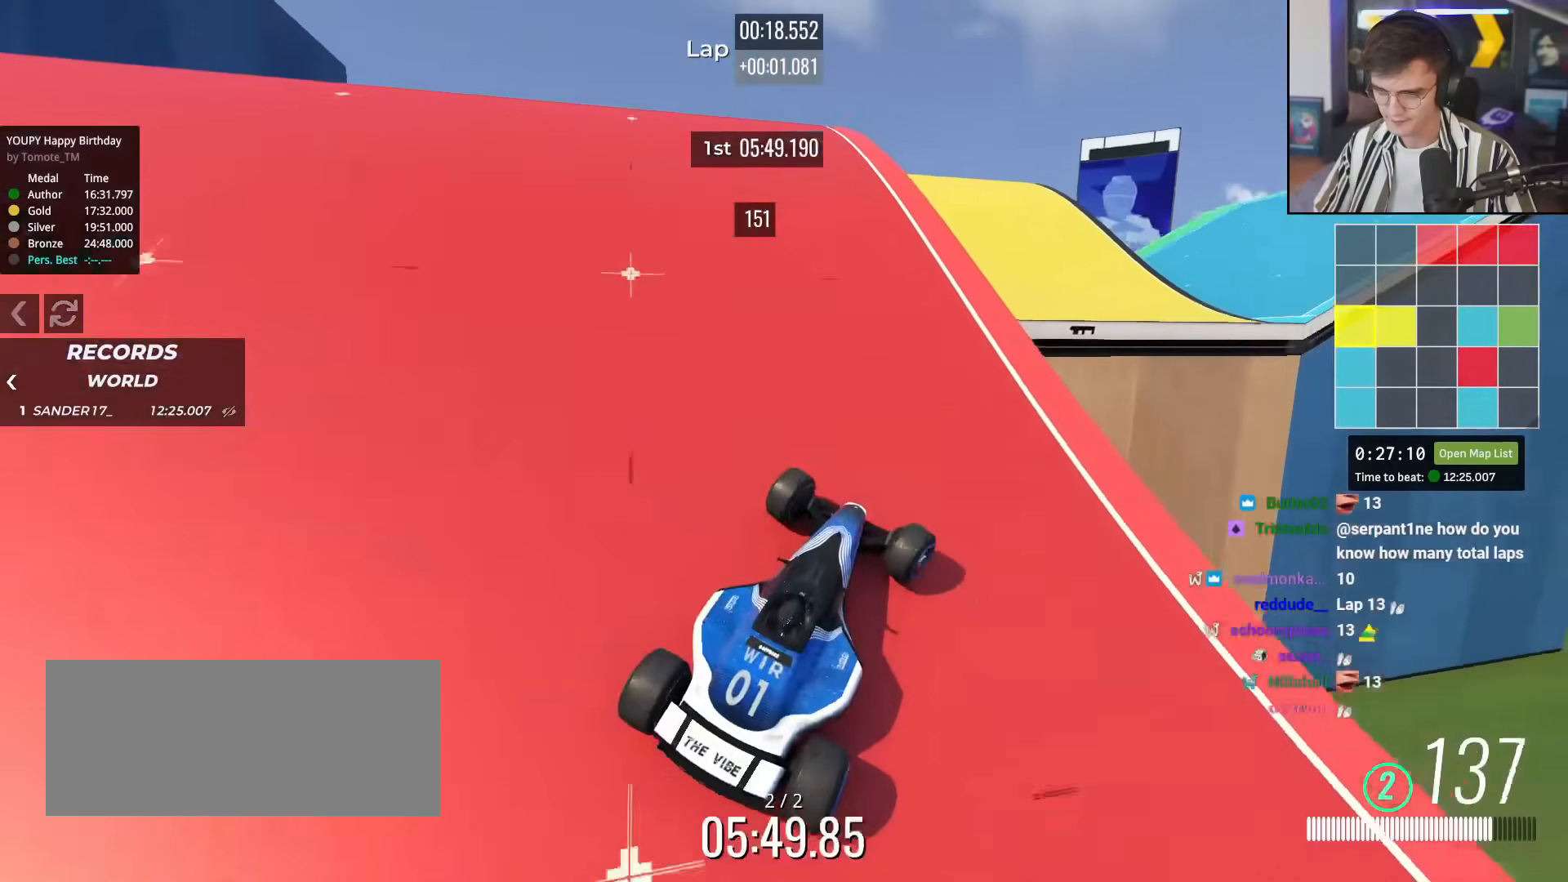
{"keys": ["left", "up"], "events": [[67, "right", "down"], [200, "right", "up"], [400, "left", "down"]]}
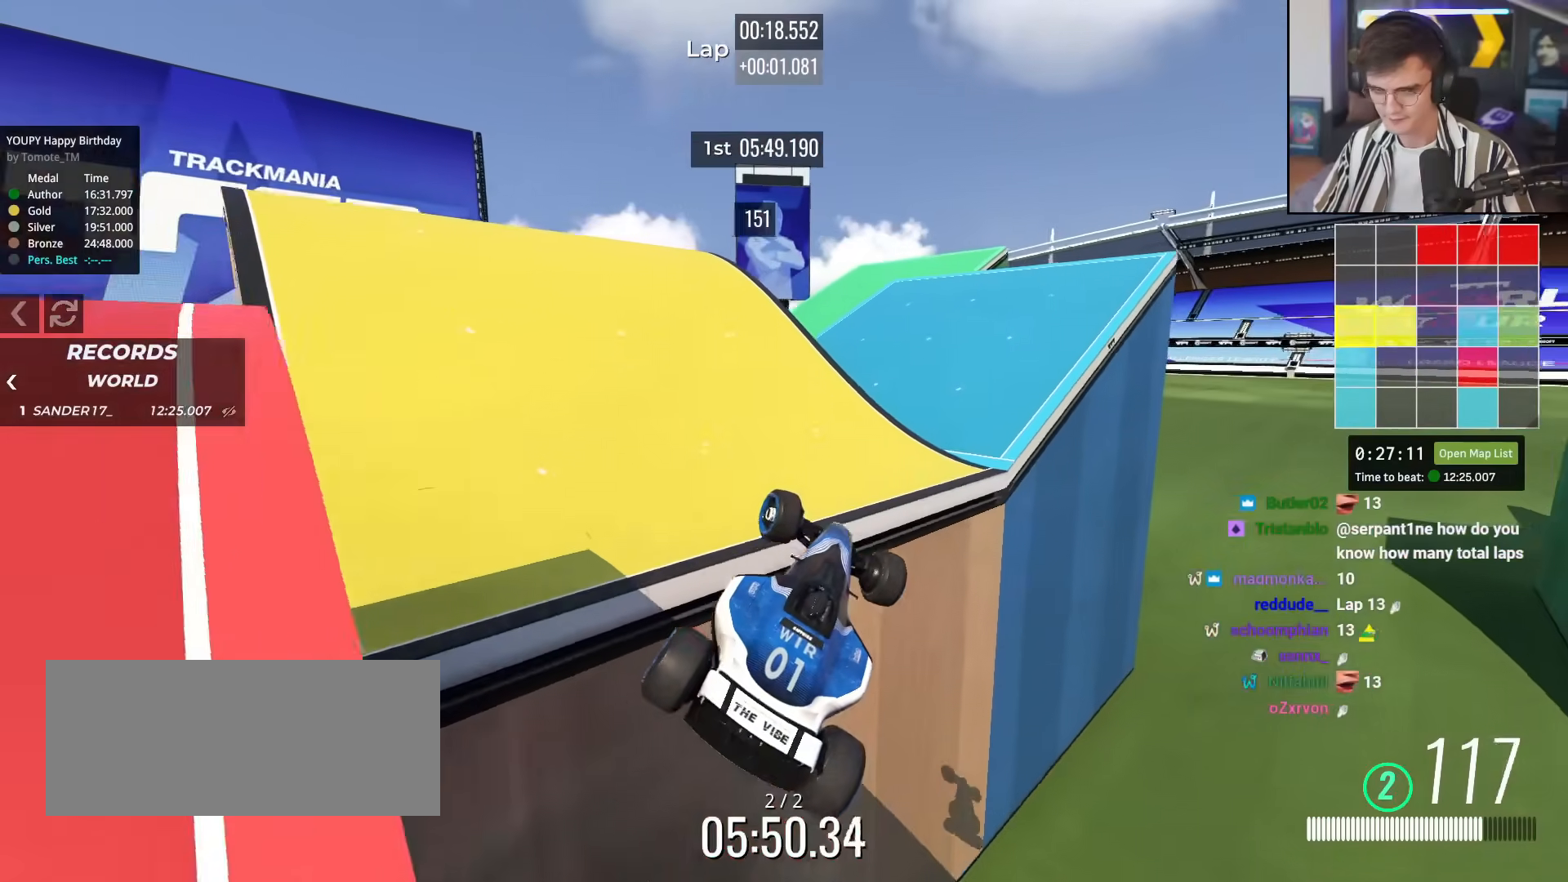
{"keys": ["up"], "events": [[134, "brake", "down"], [234, "brake", "up"], [267, "left", "up"], [317, "right", "down"], [467, "right", "up"]]}
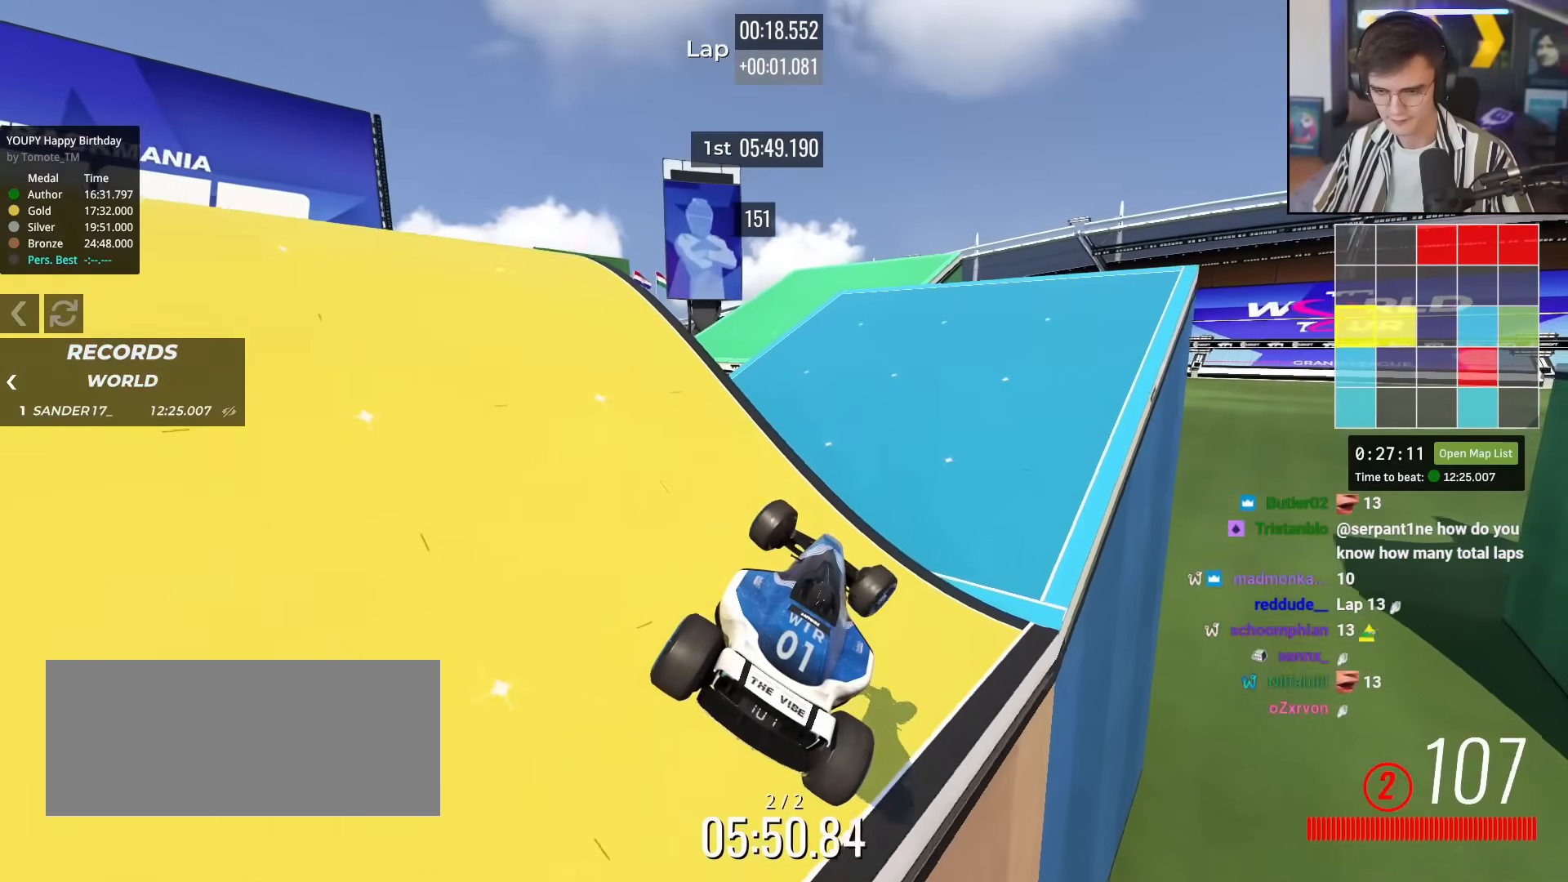
{"keys": ["up"], "events": []}
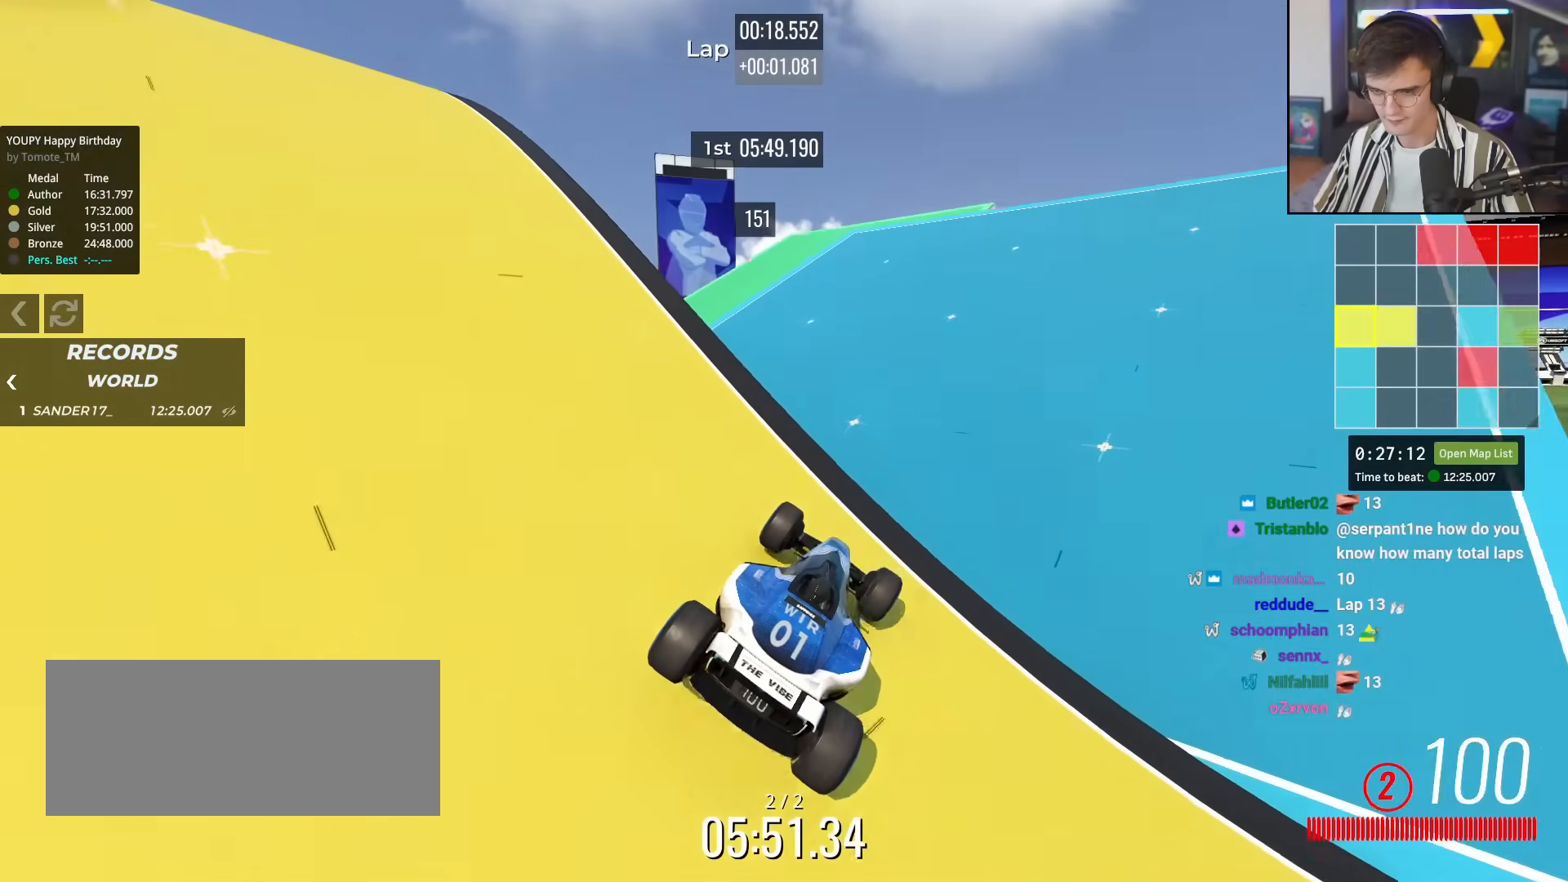
{"keys": ["up"], "events": [[451, "left", "down"], [501, "left", "up"]]}
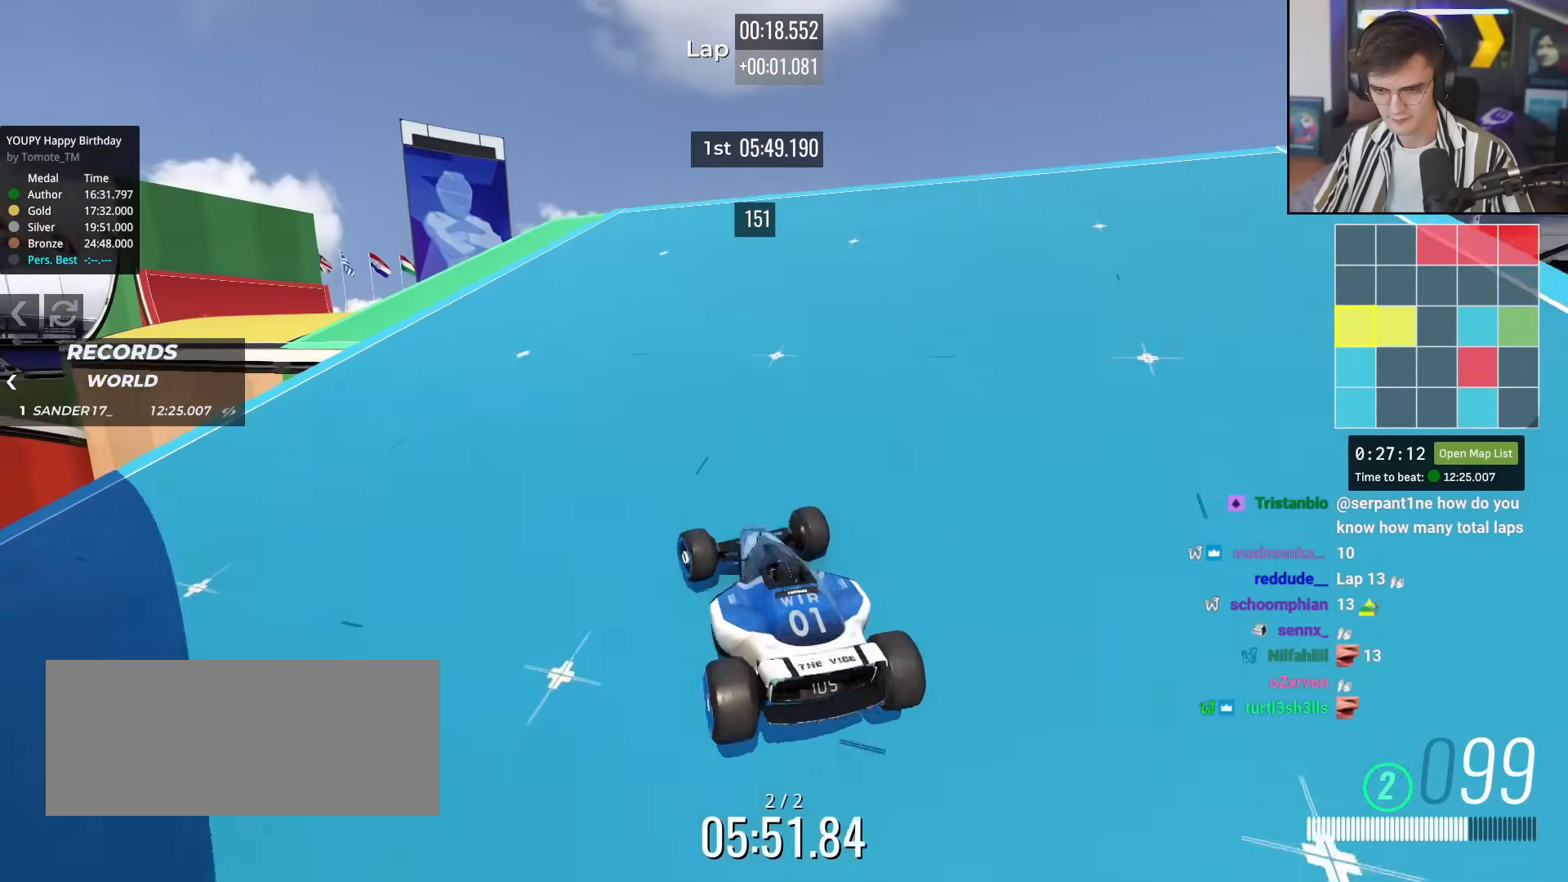
{"keys": ["up"], "events": [[33, "right", "down"], [233, "right", "up"], [367, "left", "down"], [417, "left", "up"]]}
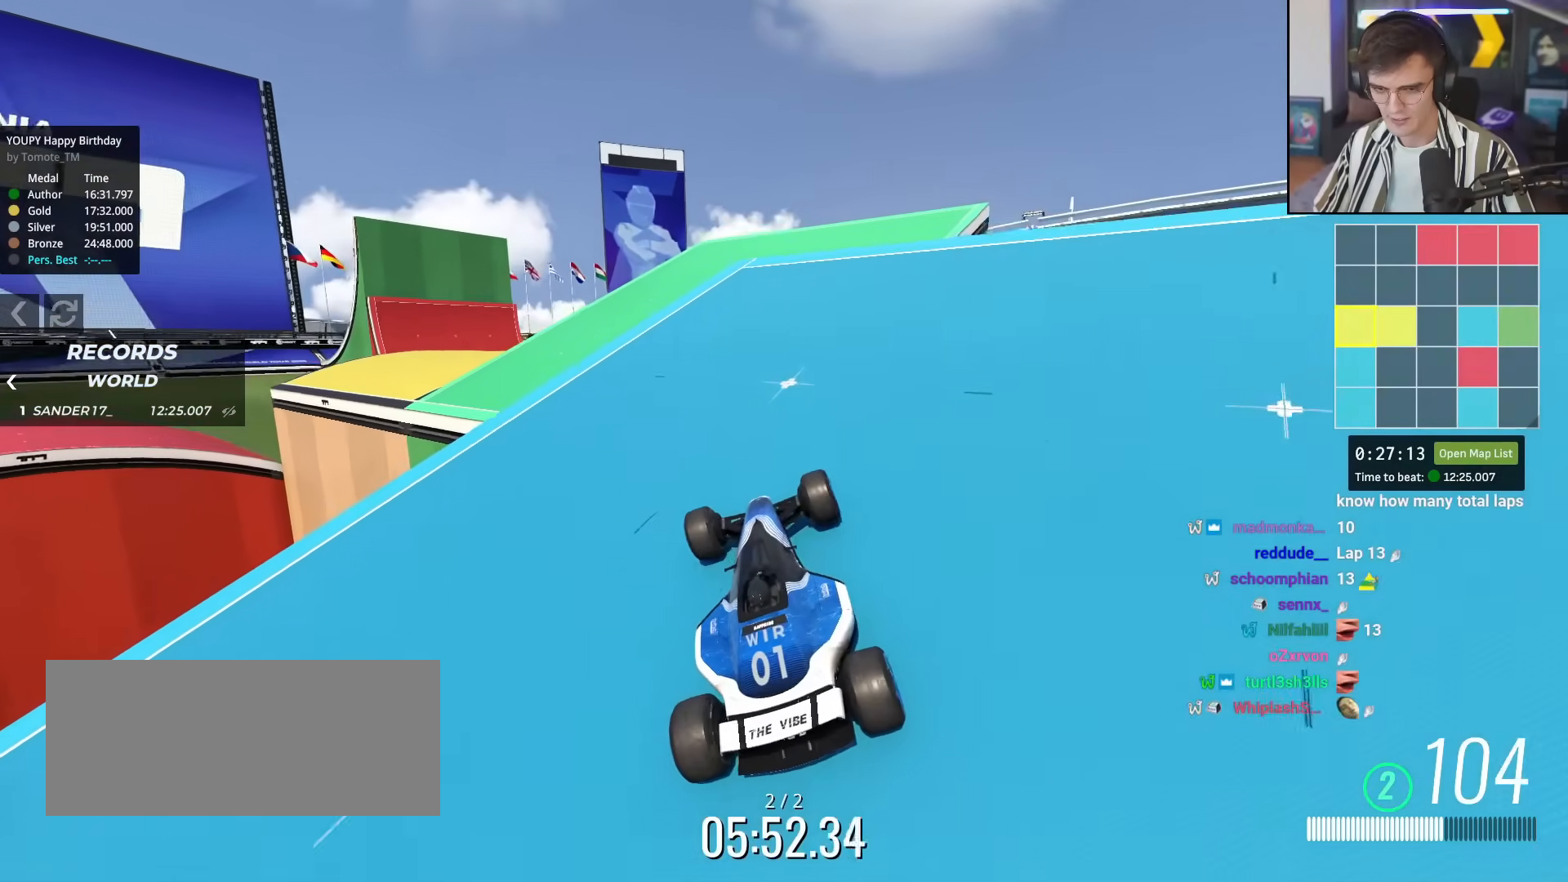
{"keys": ["up"], "events": [[50, "left", "down"], [201, "left", "up"], [334, "left", "down"], [434, "left", "up"]]}
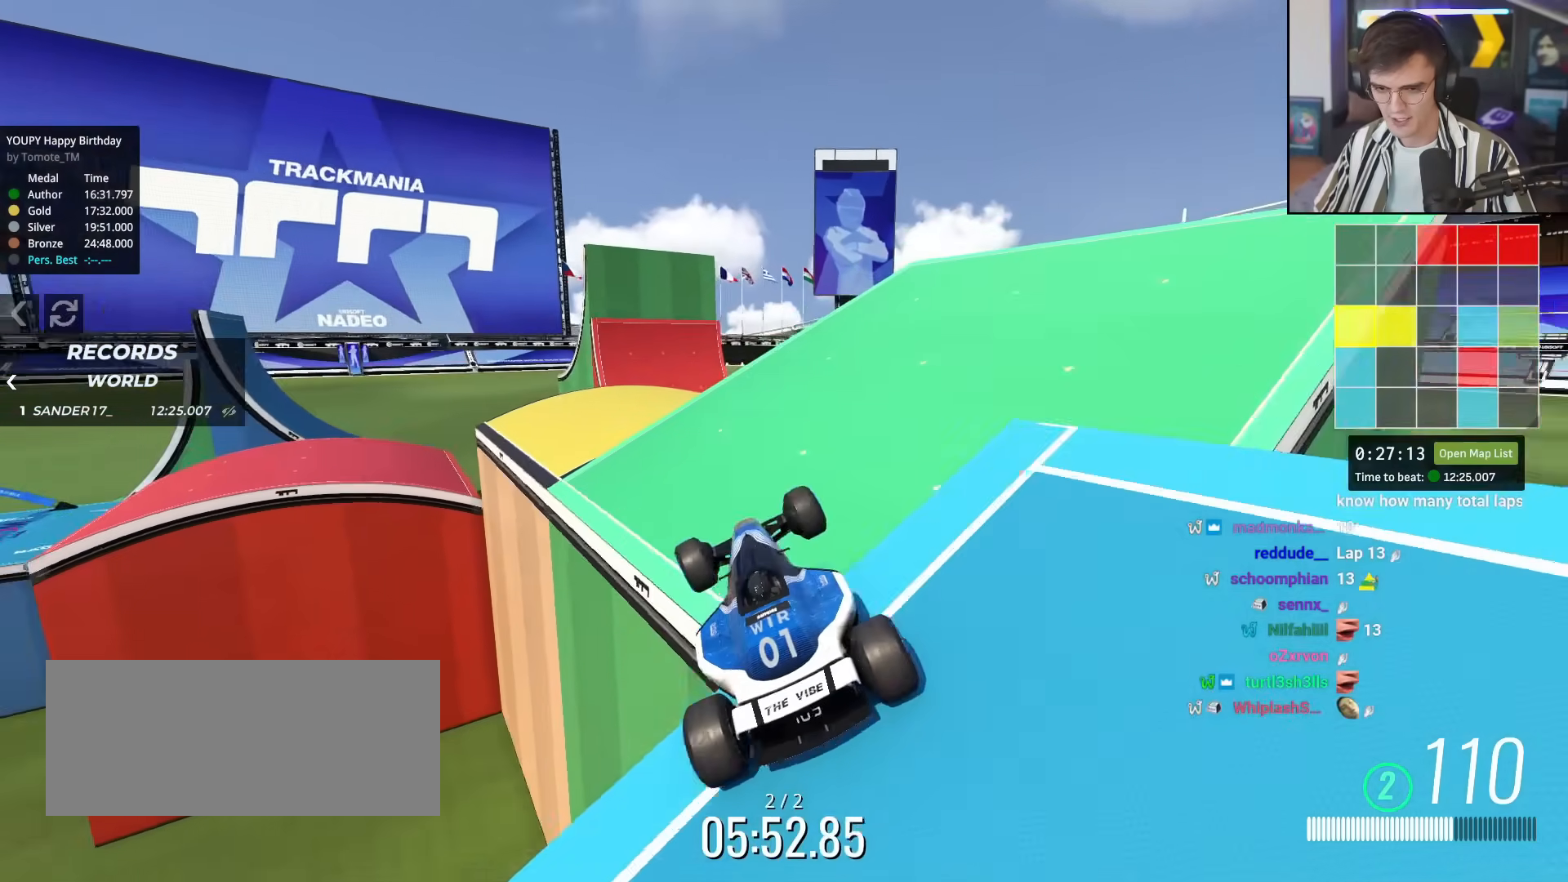
{"keys": ["right", "up"], "events": [[167, "brake", "down"], [217, "right", "down"], [250, "brake", "up"]]}
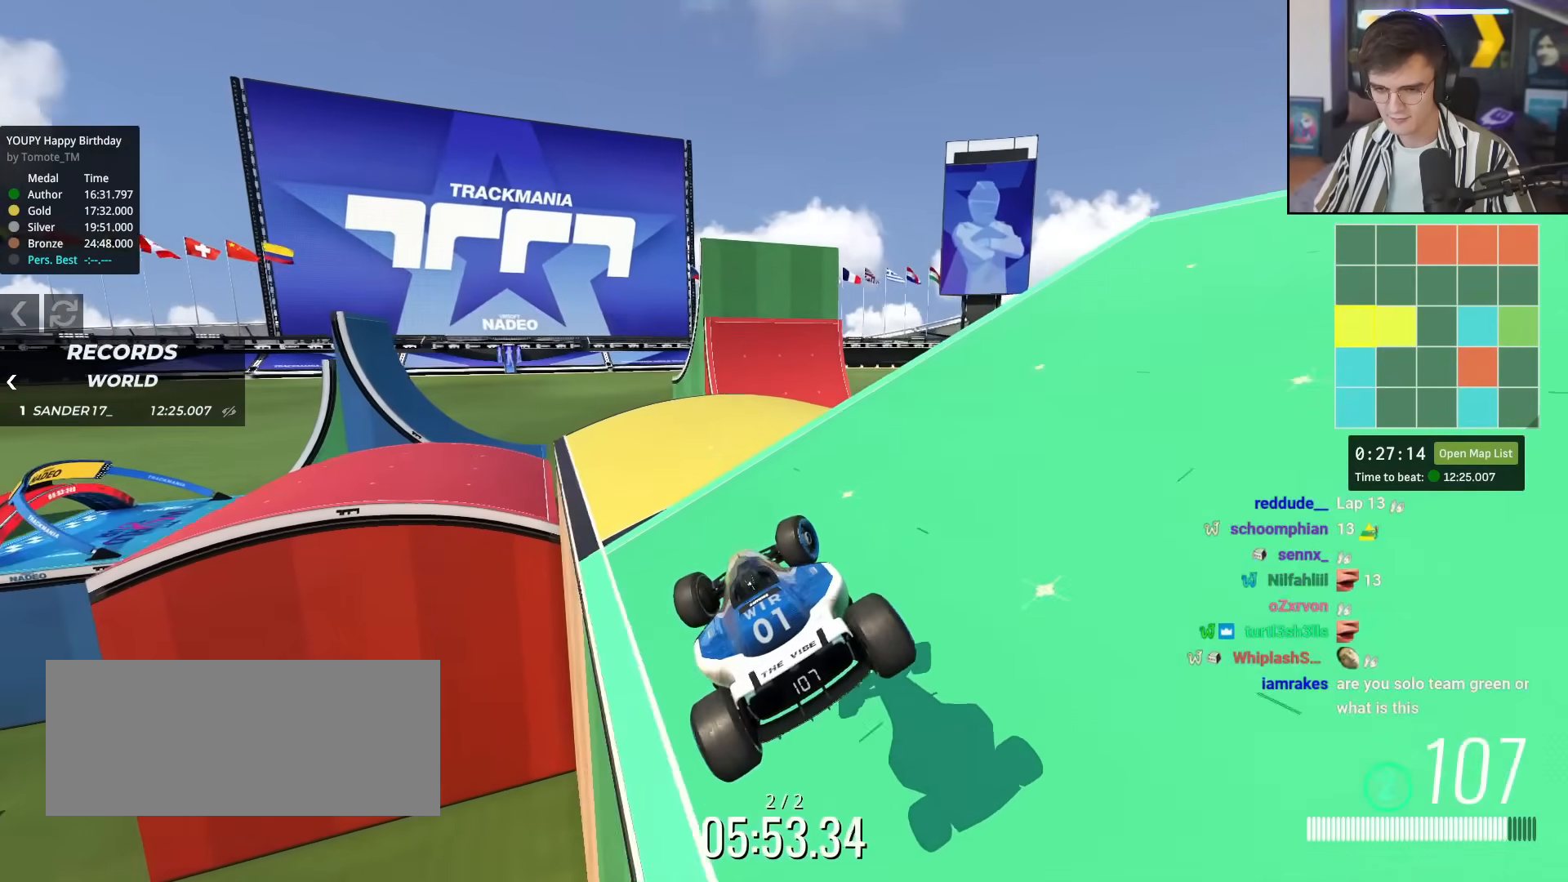
{"keys": ["left", "up"], "events": [[367, "right", "up"], [467, "left", "down"]]}
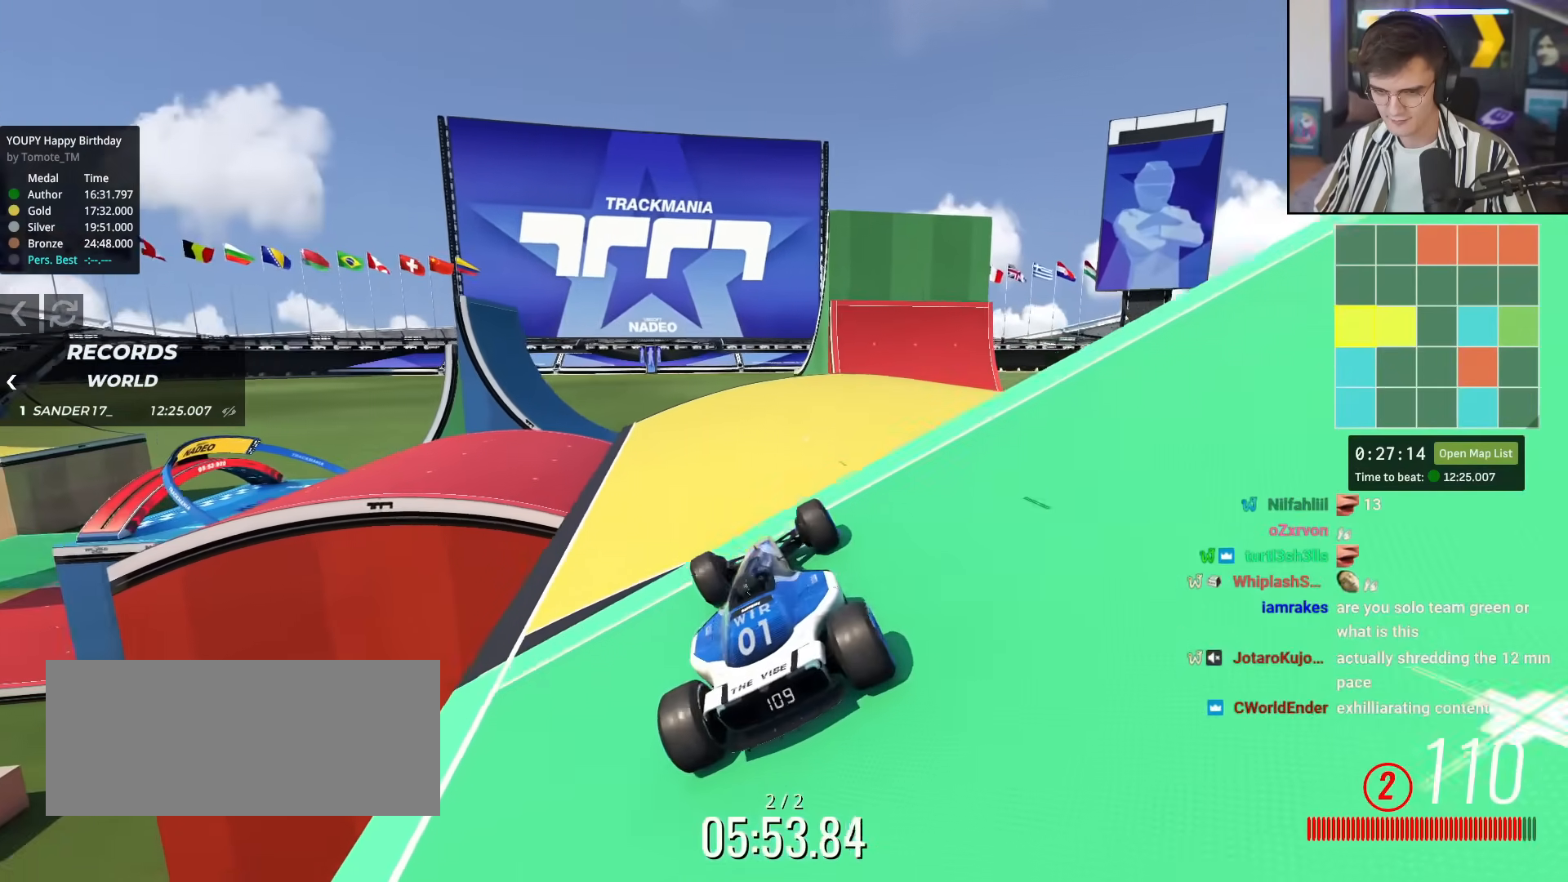
{"keys": ["up"], "events": [[100, "left", "up"], [200, "left", "down"], [283, "up", "up"], [434, "left", "up"], [434, "up", "down"]]}
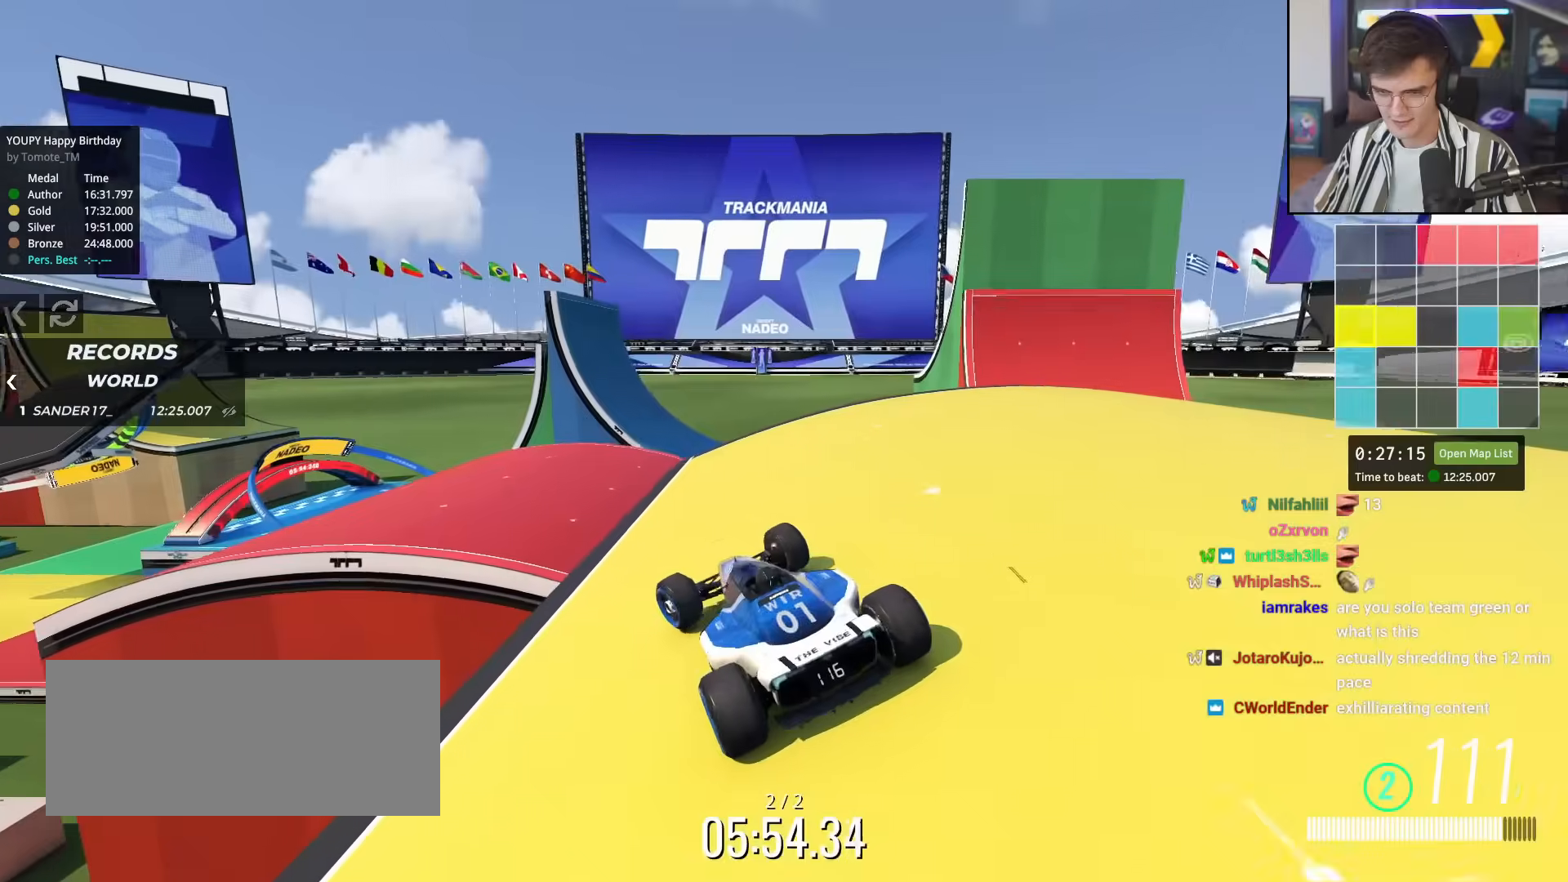
{"keys": ["brake", "up"], "events": [[117, "left", "down"], [217, "left", "up"], [301, "left", "down"], [401, "left", "up"], [484, "brake", "down"]]}
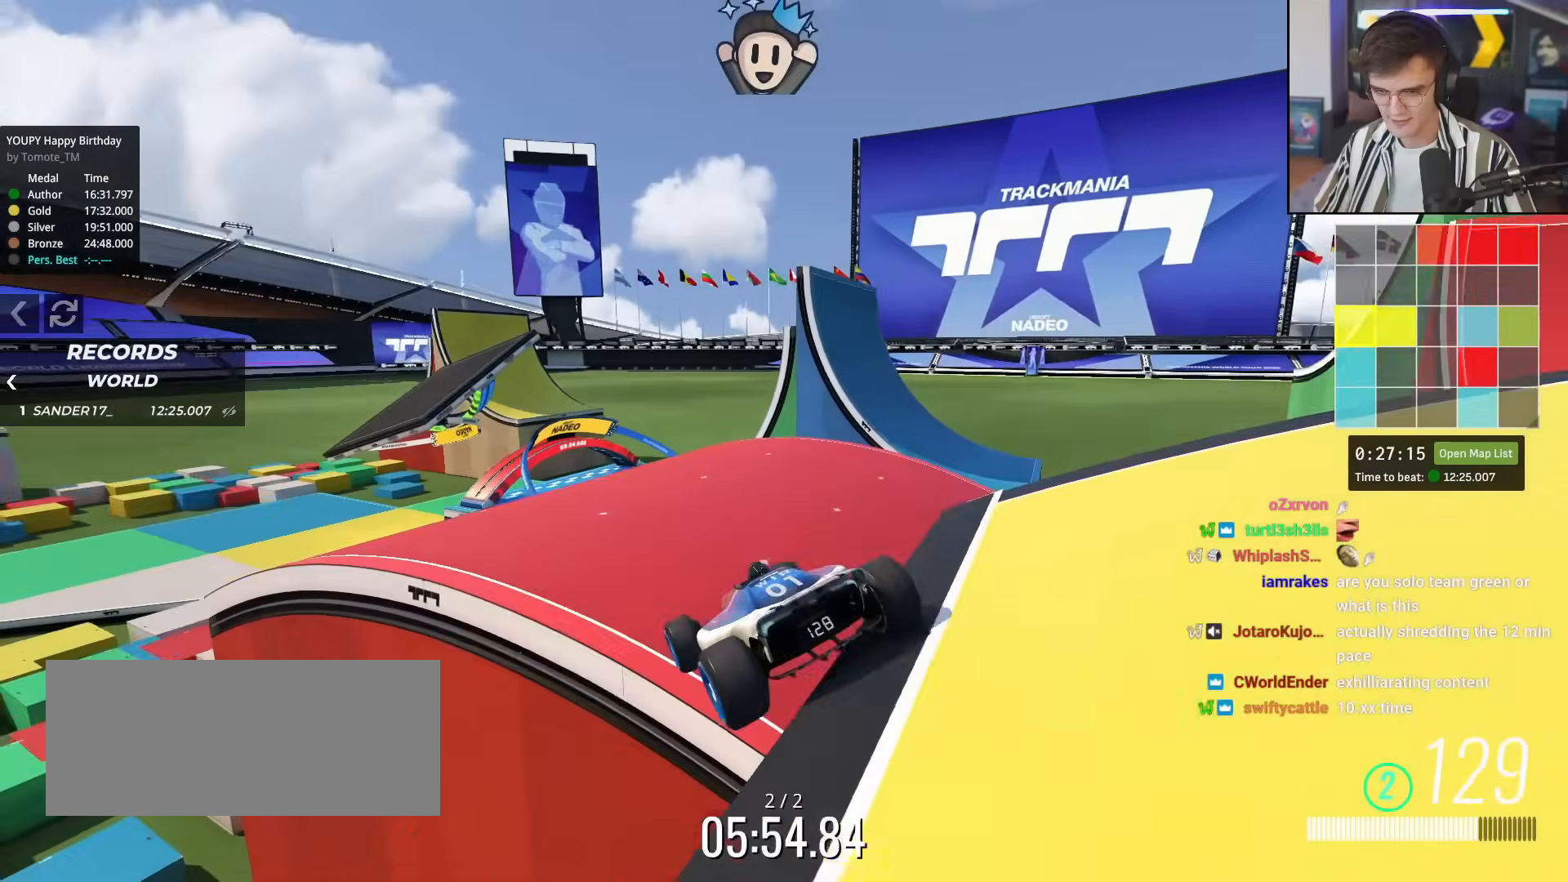
{"keys": ["up"], "events": [[83, "brake", "up"], [83, "right", "down"], [317, "right", "up"], [367, "left", "down"], [467, "left", "up"]]}
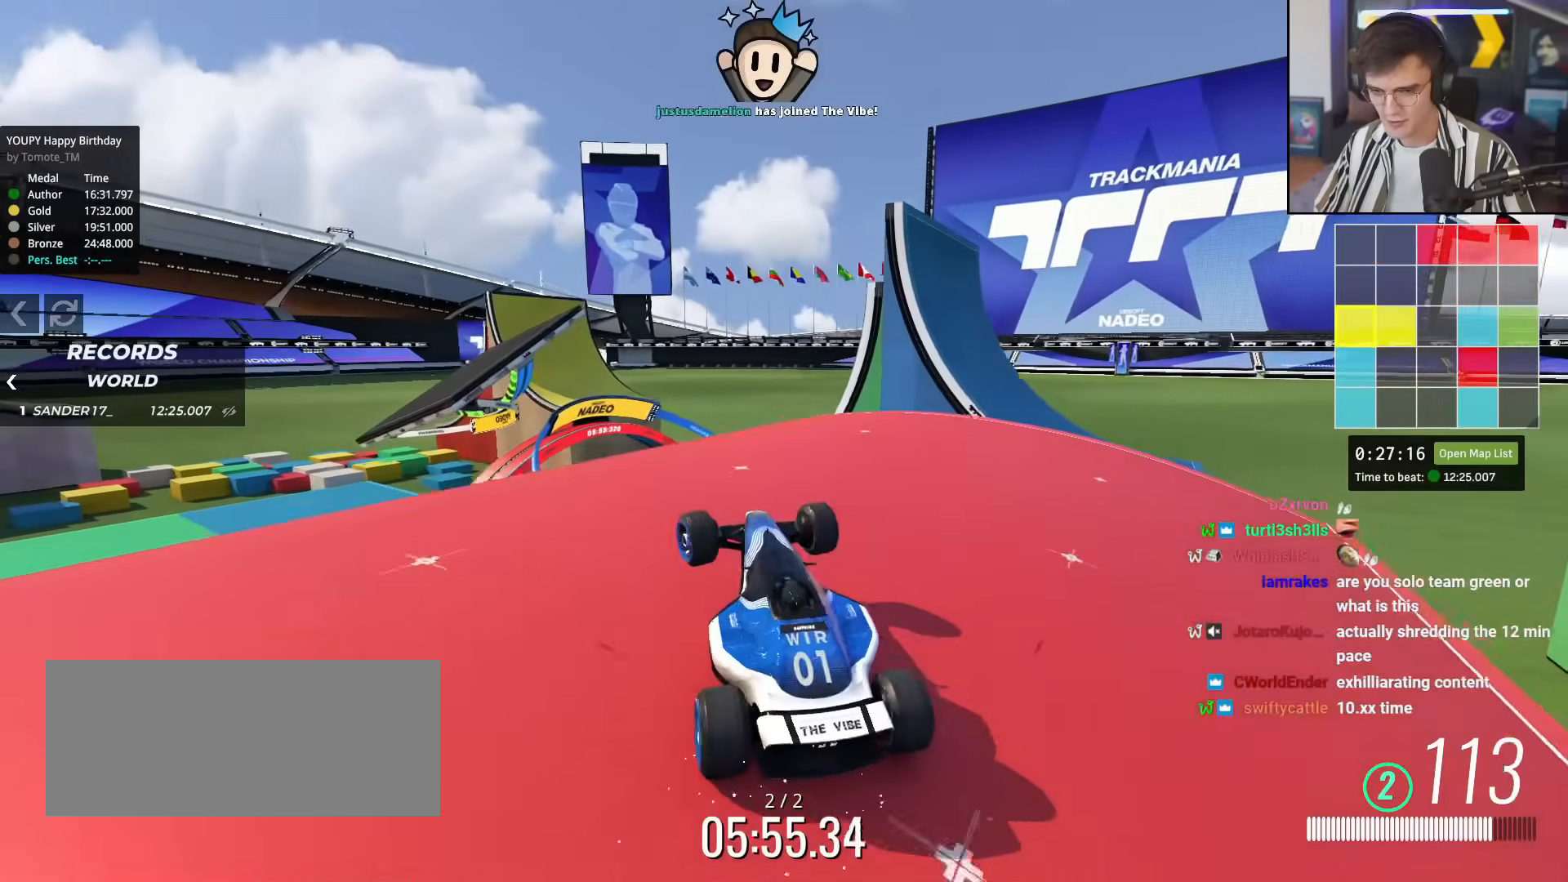
{"keys": ["up"], "events": [[100, "left", "down"], [201, "left", "up"], [284, "left", "down"], [384, "left", "up"]]}
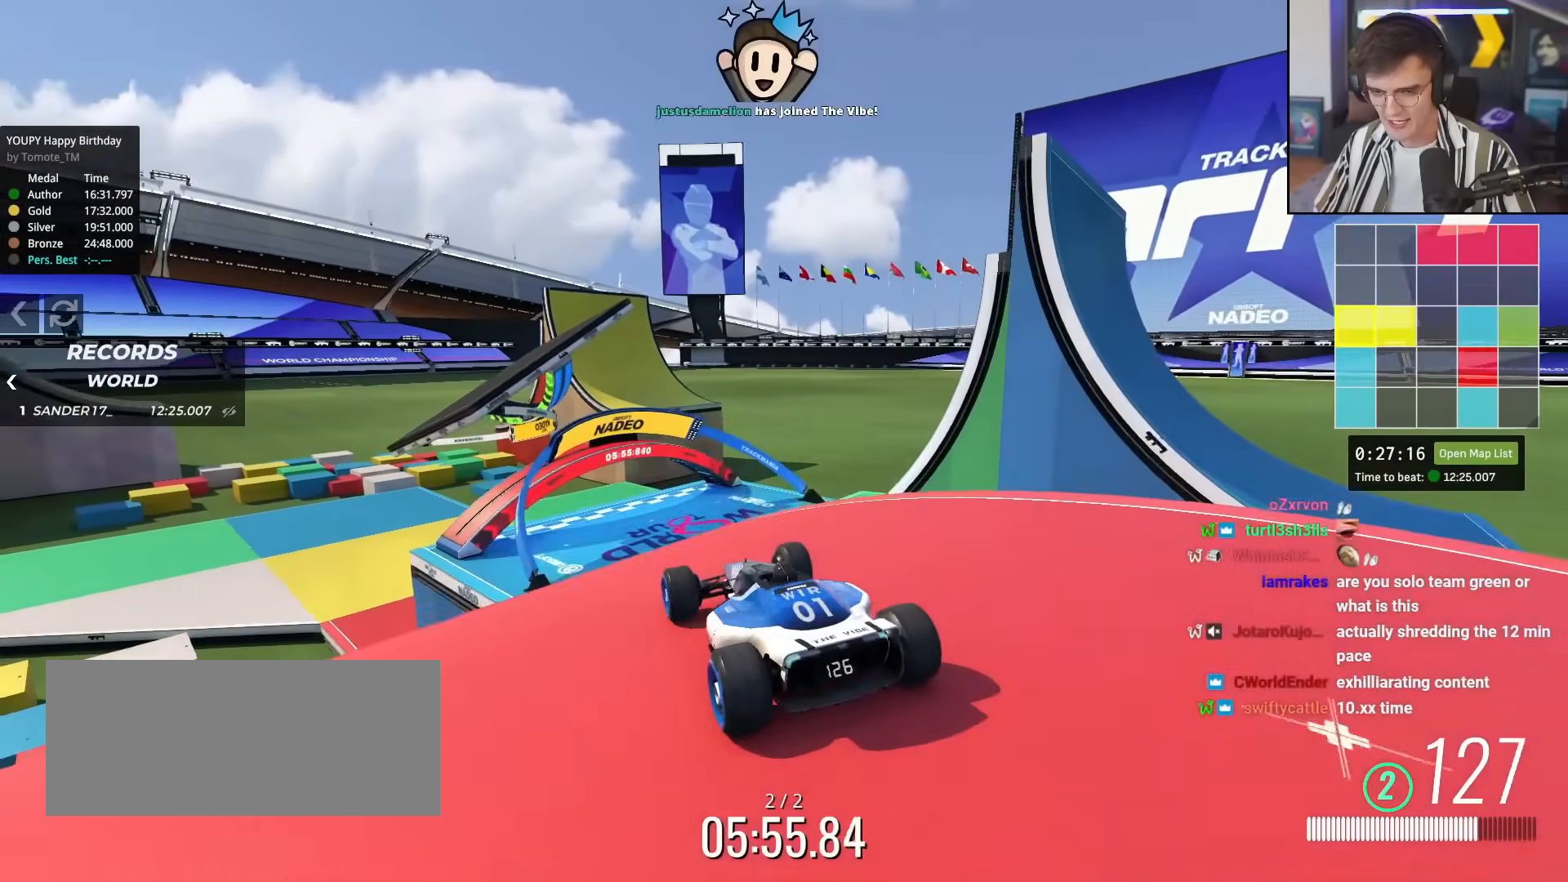
{"keys": ["brake", "up"], "events": [[17, "left", "down"], [167, "left", "up"], [450, "brake", "down"]]}
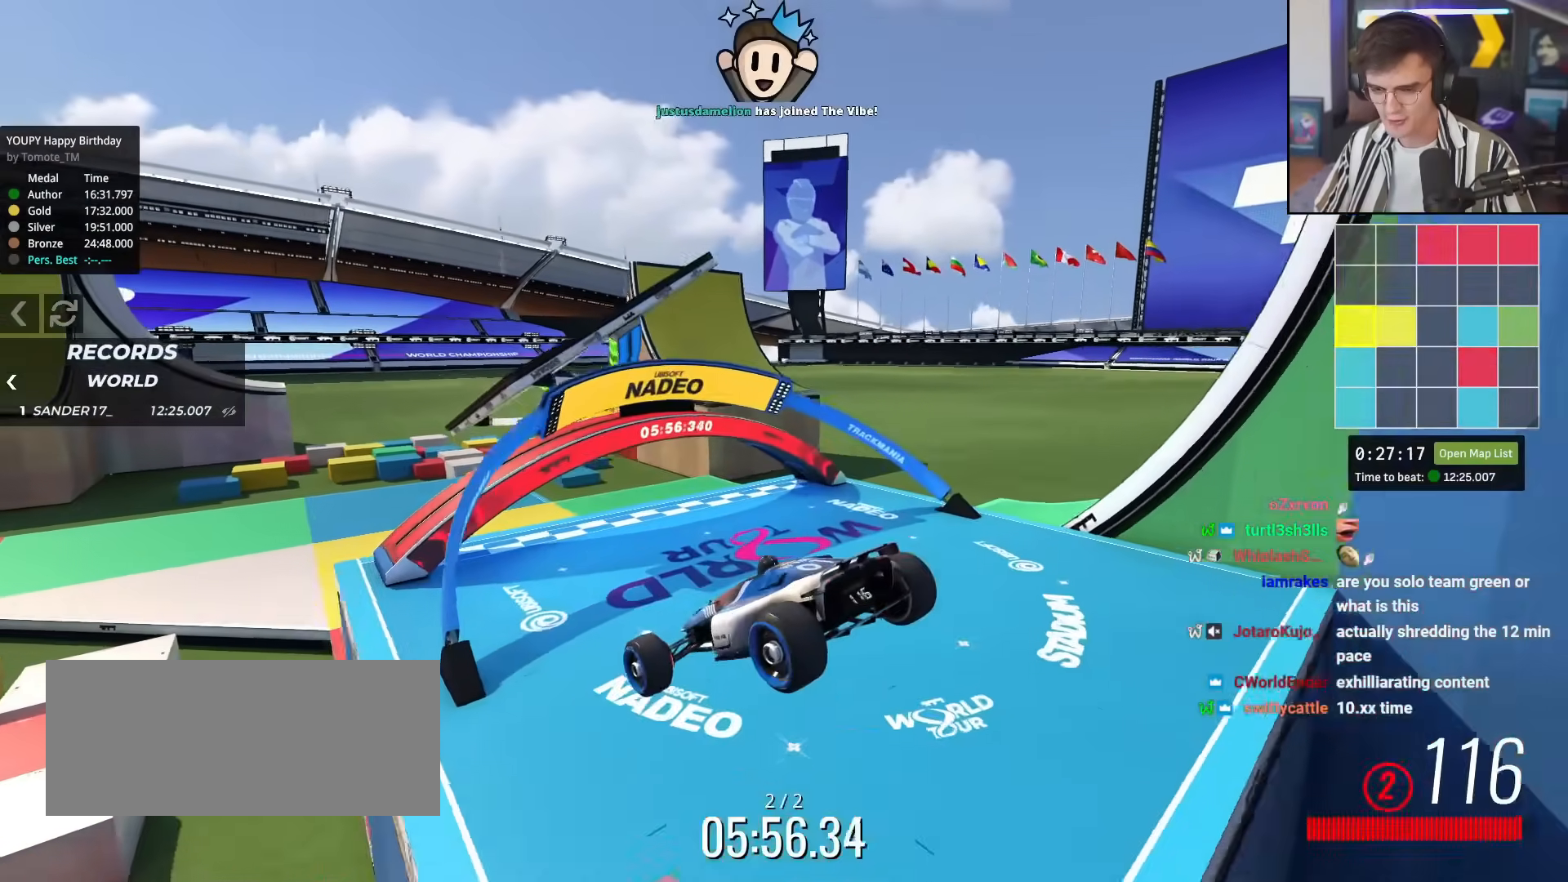
{"keys": ["right", "up"], "events": [[84, "brake", "up"], [84, "left", "down"], [184, "left", "up"], [267, "brake", "down"], [267, "left", "down"], [467, "left", "up"], [501, "brake", "up"], [501, "right", "down"]]}